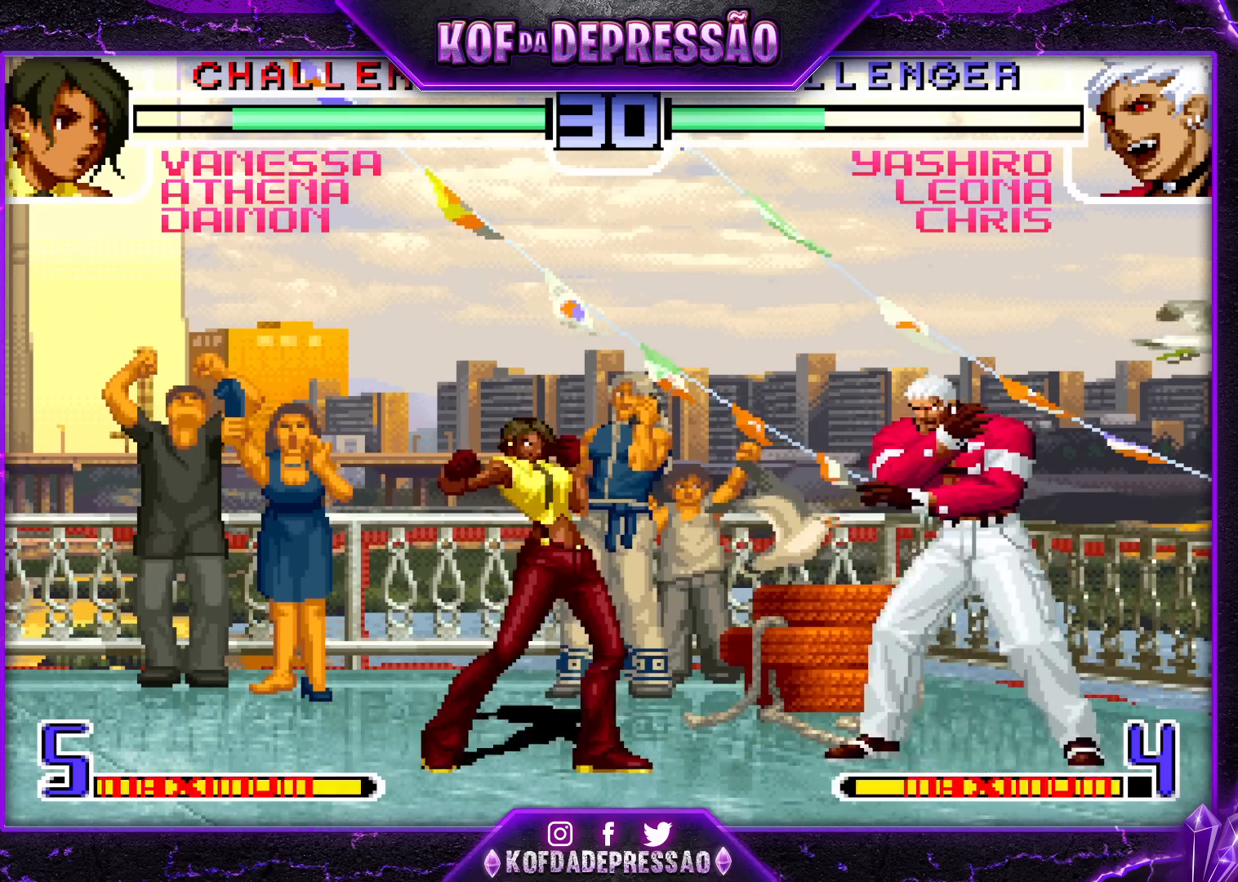
Gameplay with a controller (arcade stick); each line is a JSON object with the inputs held at the frame after it. "events" lists button and stick changes between this image and that frame as [ms after this image, input, new state], when the widget could be followed in between. Not read: L3 R3.
{"buttons": [], "left_stick": "center", "events": [[67, "SQUARE", "up"], [67, "left_stick", "center"], [133, "CROSS", "down"], [150, "SQUARE", "down"], [267, "CROSS", "up"], [283, "SQUARE", "up"]]}
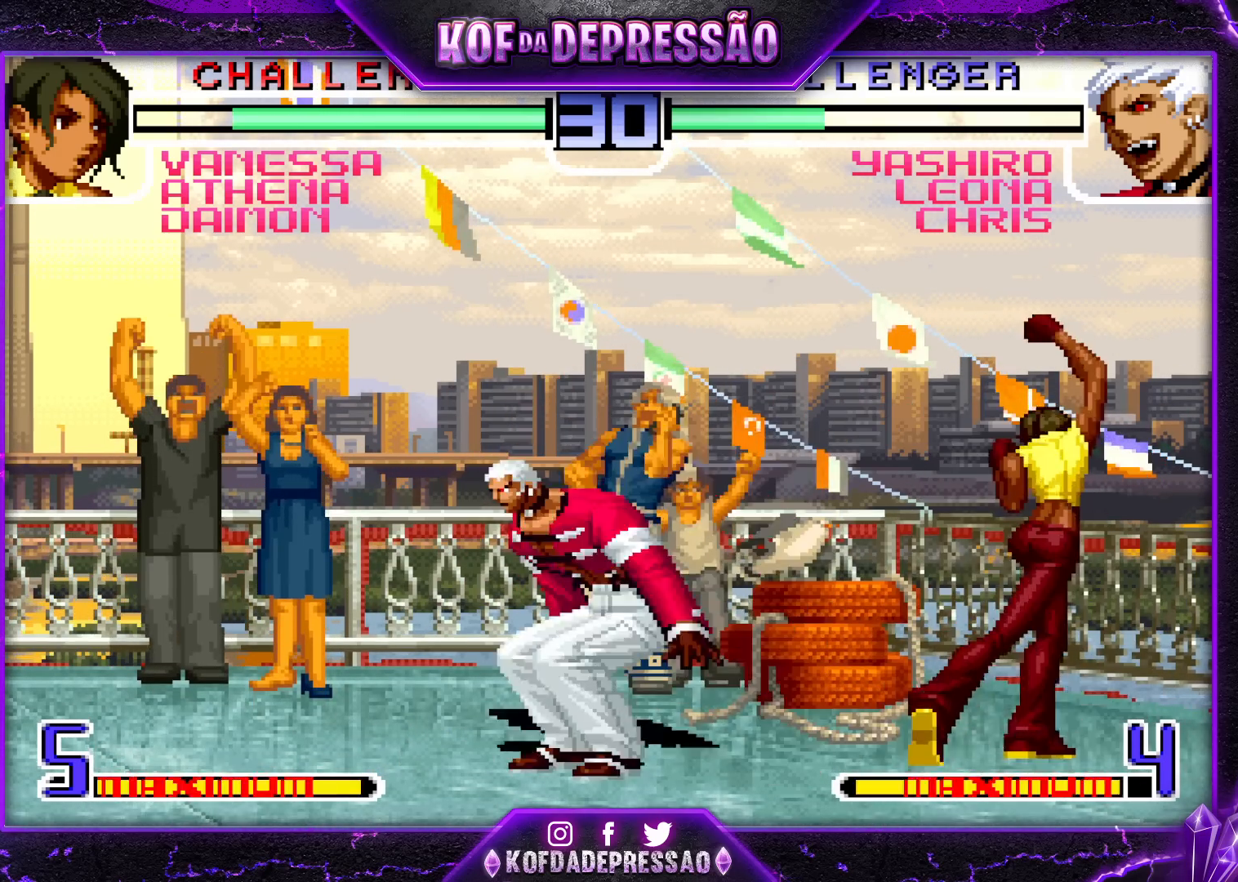
{"buttons": [], "left_stick": "center", "events": [[33, "left_stick", "down"], [100, "TRIANGLE", "down"], [100, "left_stick", "right"], [183, "TRIANGLE", "up"], [233, "SQUARE", "down"], [233, "left_stick", "left"], [367, "SQUARE", "up"], [400, "left_stick", "center"]]}
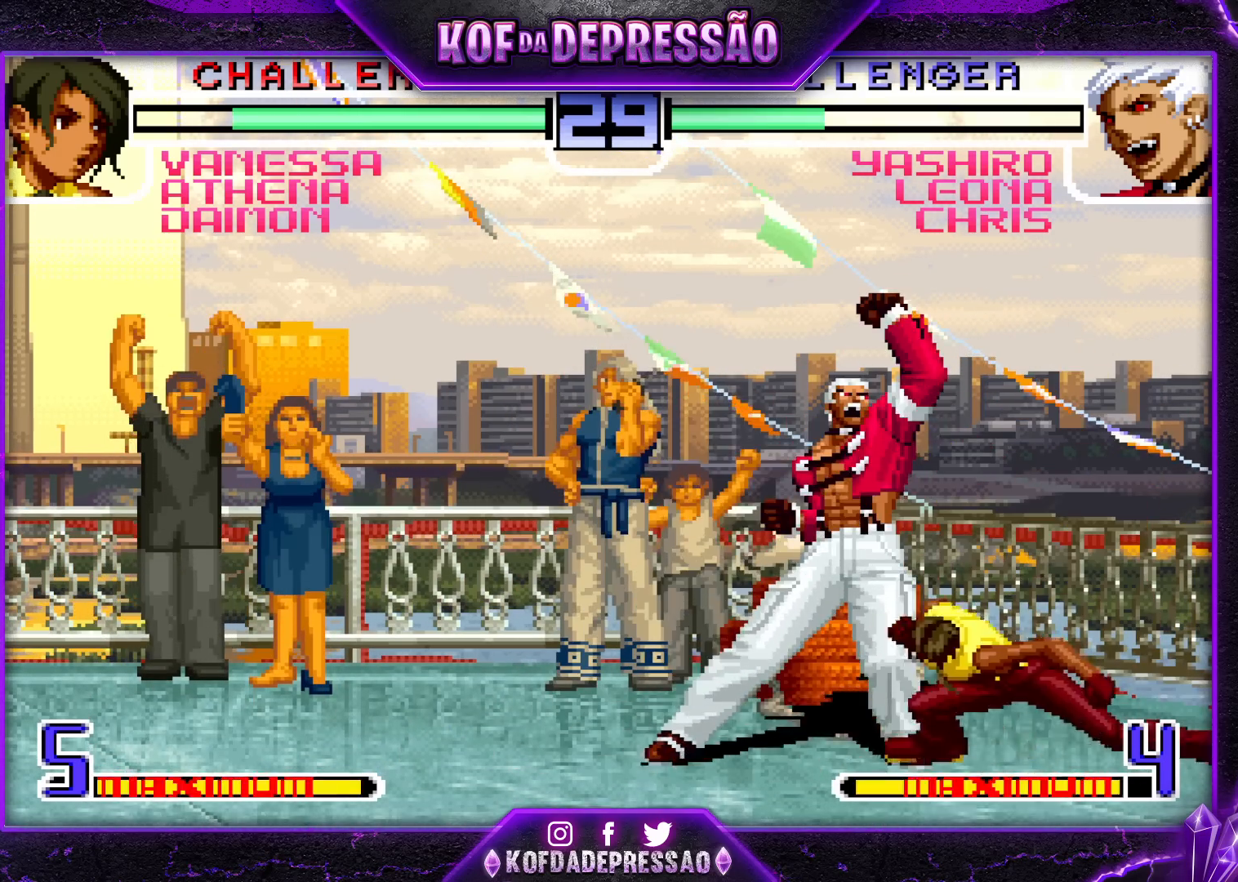
{"buttons": ["R1"], "left_stick": "center", "events": [[217, "left_stick", "left"], [283, "left_stick", "down"], [367, "left_stick", "right"], [417, "R1", "down"], [467, "left_stick", "center"]]}
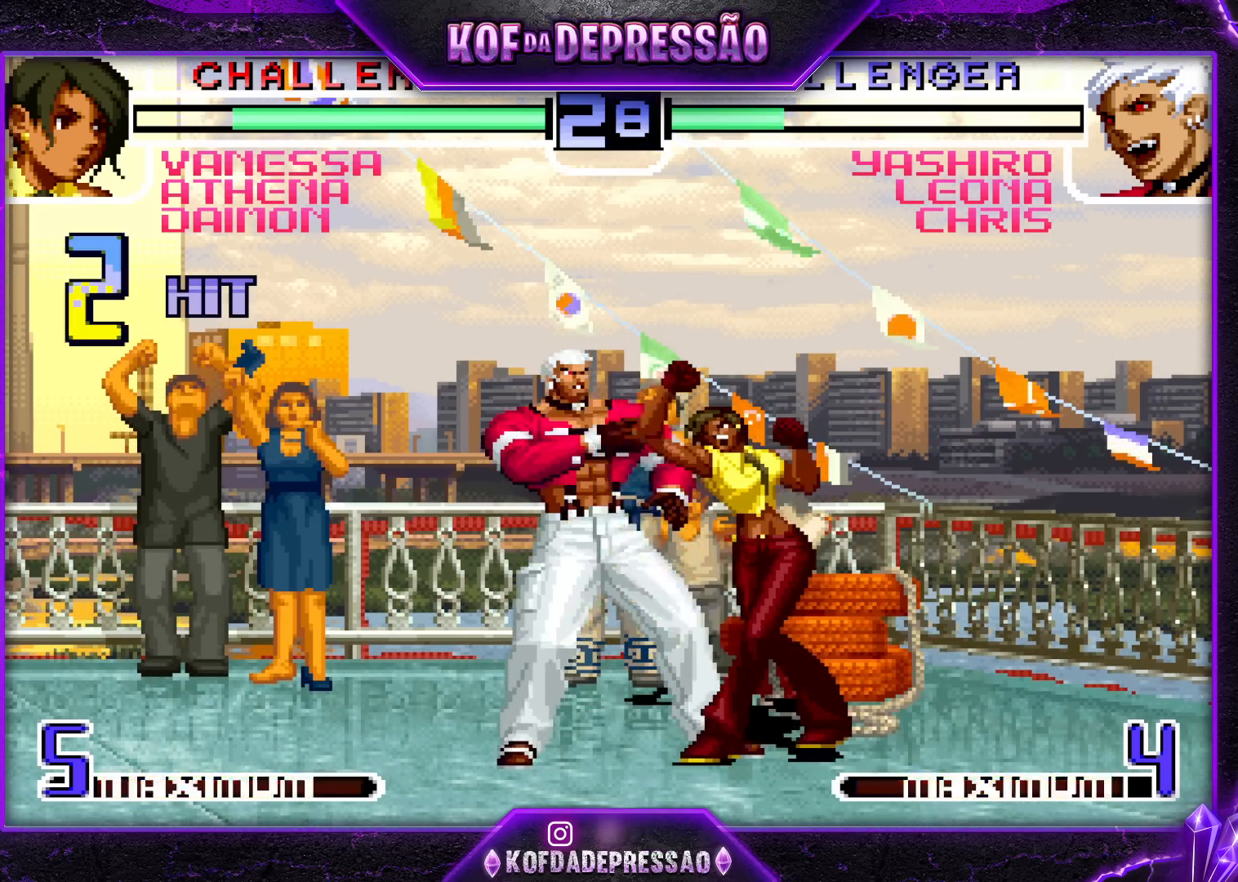
{"buttons": [], "left_stick": "center", "events": [[67, "R1", "up"], [183, "left_stick", "right"], [300, "left_stick", "down"], [367, "left_stick", "left"], [417, "left_stick", "center"]]}
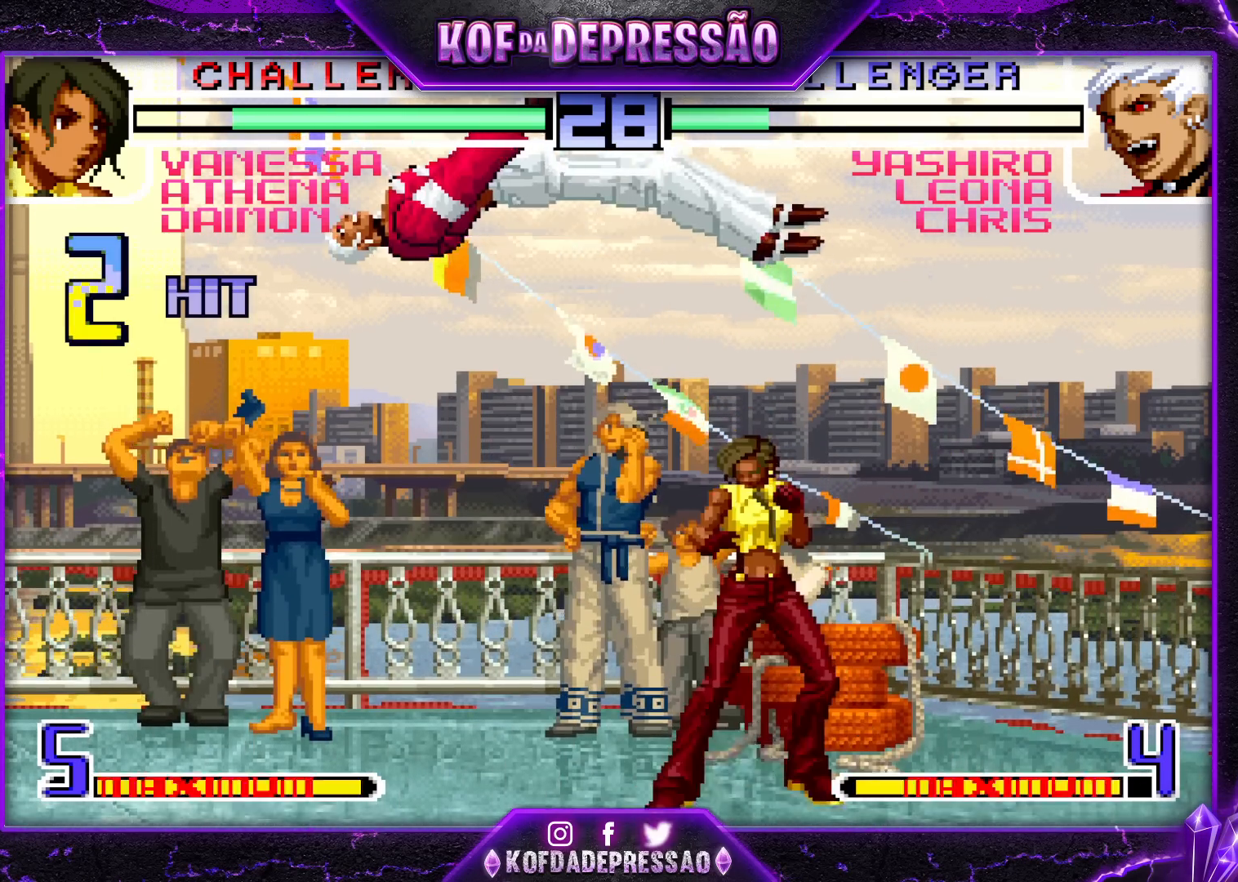
{"buttons": ["CROSS", "R1"], "left_stick": "down-right", "events": [[17, "left_stick", "left"], [117, "left_stick", "down"], [183, "left_stick", "left"], [200, "R1", "down"], [333, "R1", "up"], [333, "left_stick", "down-right"], [450, "CROSS", "down"], [450, "R1", "down"]]}
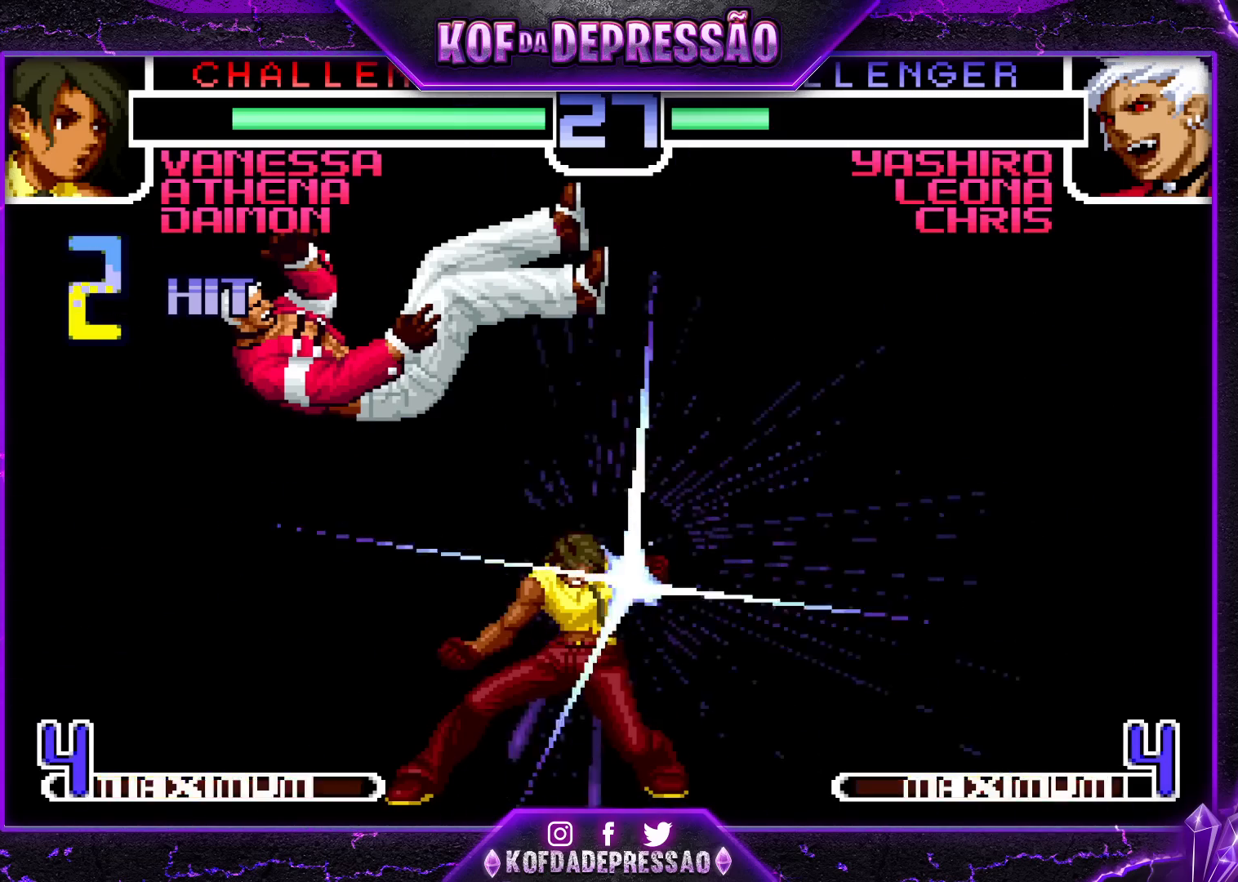
{"buttons": [], "left_stick": "center", "events": [[50, "CROSS", "up"], [50, "R1", "up"], [67, "left_stick", "center"], [283, "R1", "down"], [300, "CROSS", "down"], [317, "TRIANGLE", "down"], [333, "TRIANGLE", "up"], [367, "CROSS", "up"], [367, "R1", "up"]]}
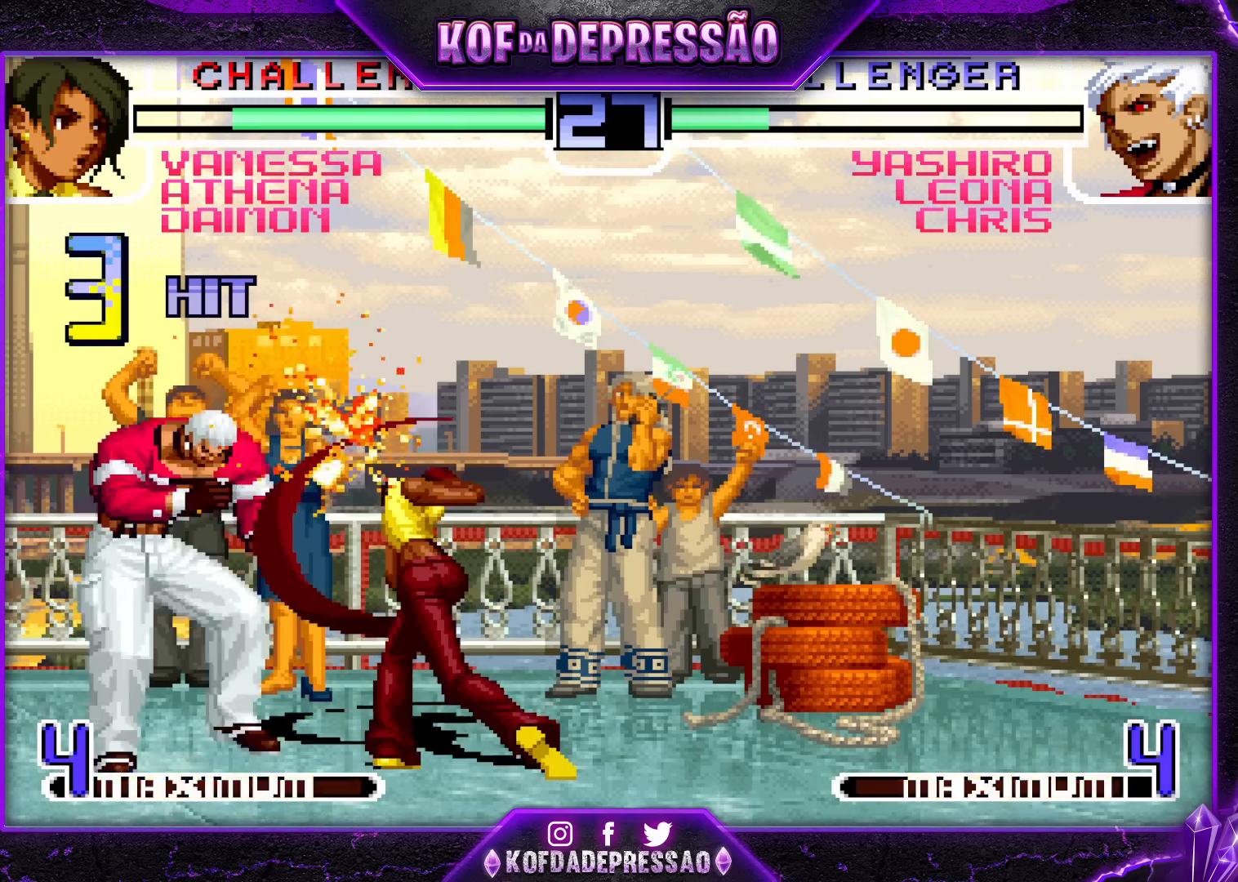
{"buttons": ["TRIANGLE", "R1"], "left_stick": "center", "events": [[133, "R1", "down"], [133, "TRIANGLE", "down"], [150, "CROSS", "down"], [167, "CROSS", "up"], [167, "TRIANGLE", "up"], [183, "R1", "up"], [317, "R1", "down"], [317, "TRIANGLE", "down"], [333, "R1", "up"], [333, "TRIANGLE", "up"], [467, "R1", "down"], [467, "TRIANGLE", "down"], [483, "SQUARE", "down"], [500, "SQUARE", "up"]]}
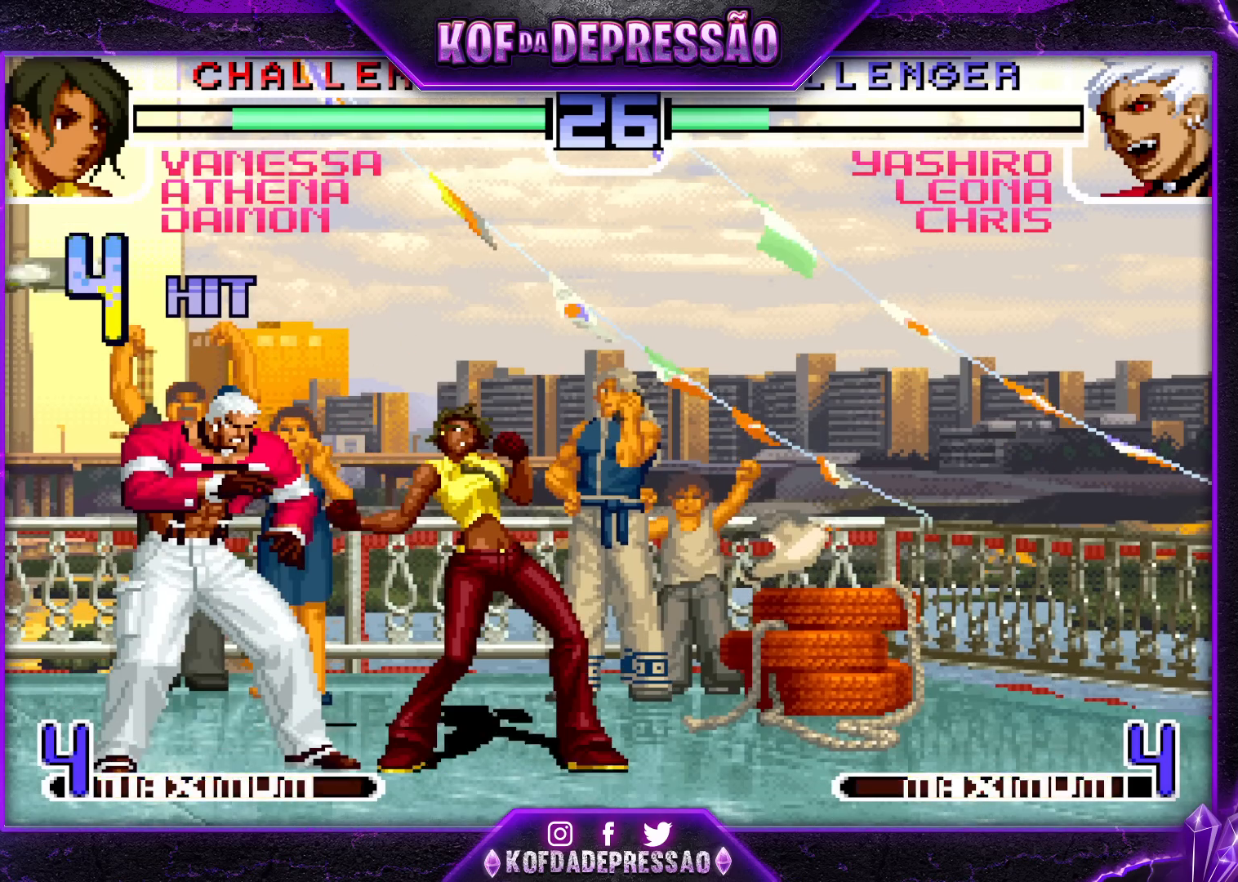
{"buttons": [], "left_stick": "center", "events": [[17, "R1", "up"], [17, "TRIANGLE", "up"], [167, "R1", "down"], [167, "SQUARE", "down"], [167, "TRIANGLE", "down"], [200, "R1", "up"], [200, "SQUARE", "up"], [200, "TRIANGLE", "up"], [367, "R1", "down"], [367, "SQUARE", "down"], [367, "TRIANGLE", "down"], [383, "R1", "up"], [383, "SQUARE", "up"], [383, "TRIANGLE", "up"]]}
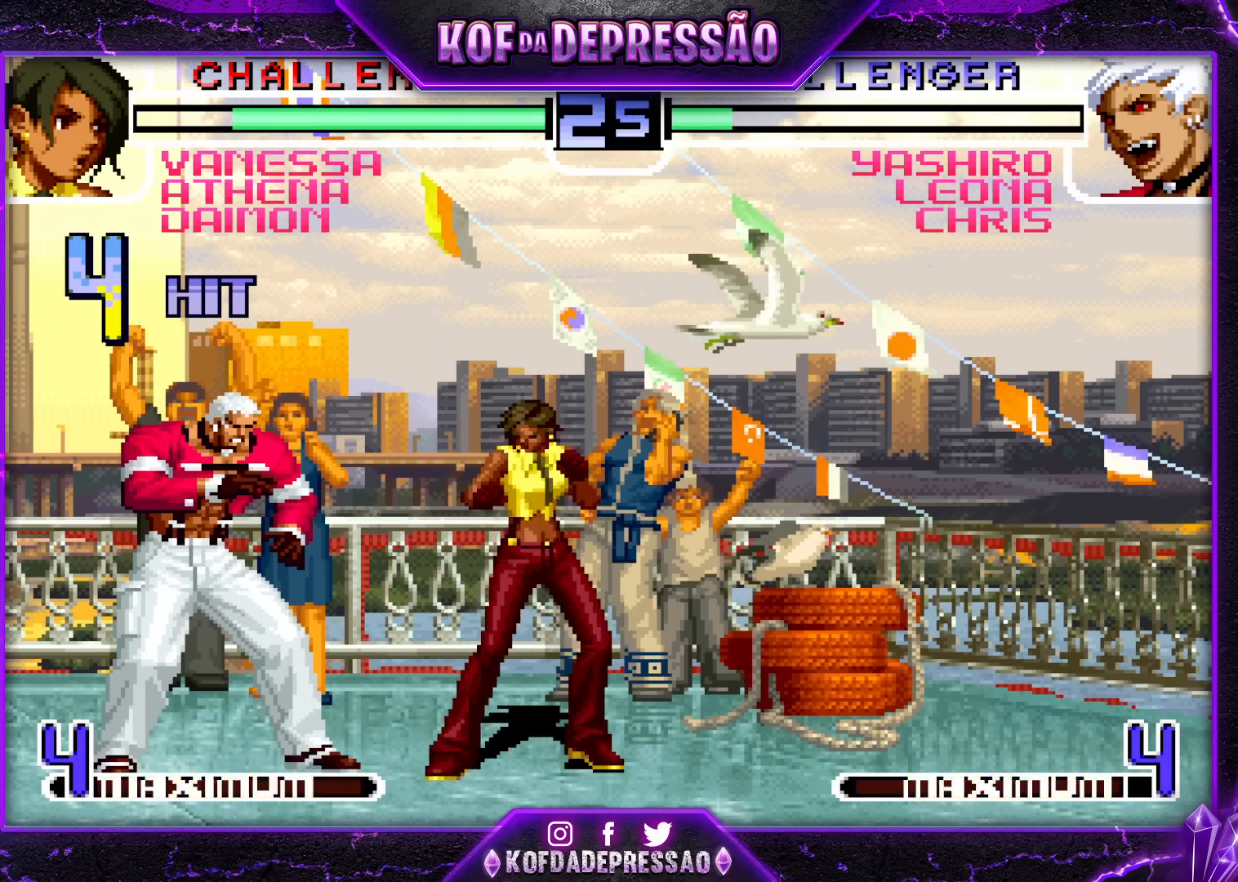
{"buttons": [], "left_stick": "center", "events": [[50, "L2", "down"], [50, "R1", "down"], [50, "SQUARE", "down"], [50, "TRIANGLE", "down"], [67, "R1", "up"], [67, "SQUARE", "up"], [83, "L2", "up"], [83, "TRIANGLE", "up"], [267, "L2", "down"], [267, "R1", "down"], [267, "SQUARE", "down"], [267, "TRIANGLE", "down"], [283, "CROSS", "down"], [300, "CROSS", "up"], [300, "SQUARE", "up"], [350, "R1", "up"], [367, "L2", "up"], [367, "TRIANGLE", "up"]]}
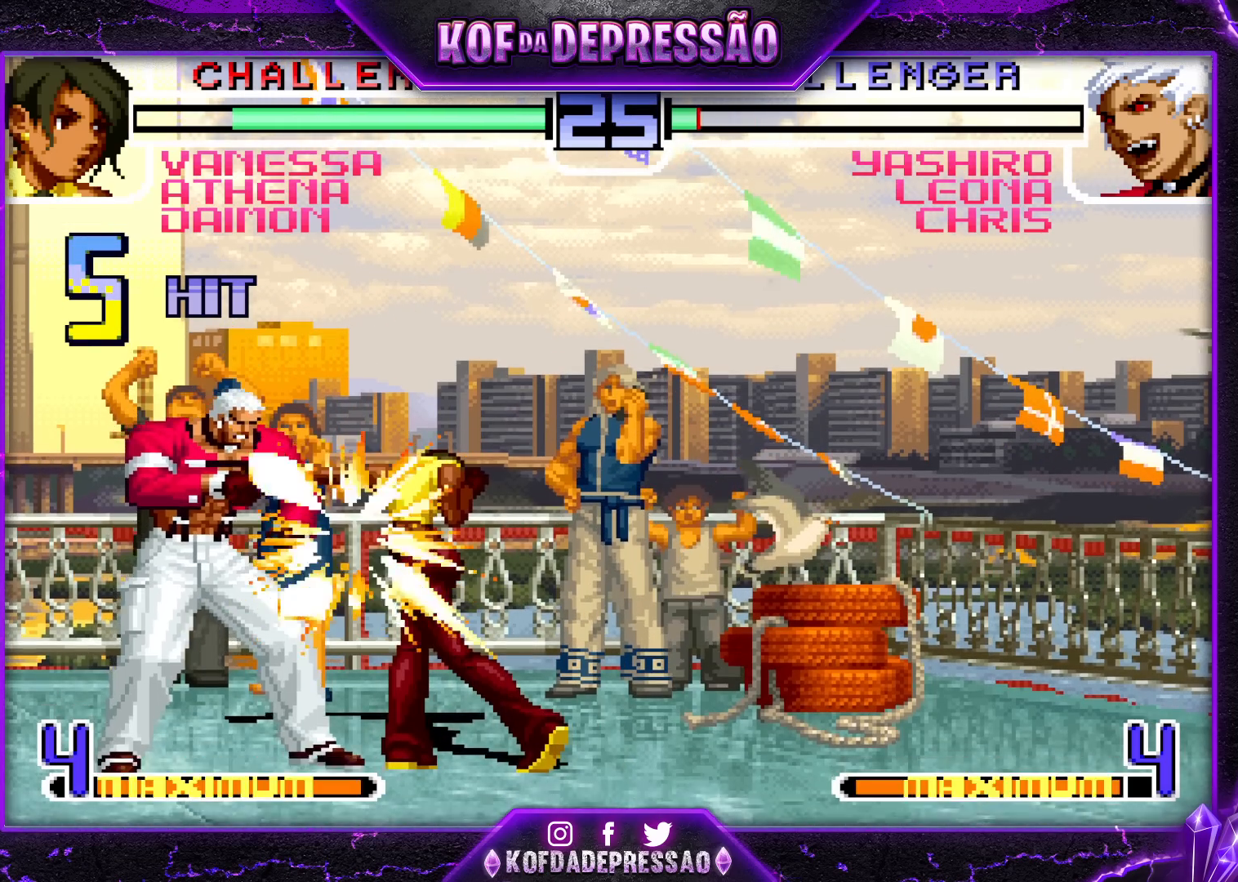
{"buttons": [], "left_stick": "center", "events": [[167, "L2", "down"], [167, "R1", "down"], [167, "SQUARE", "down"], [167, "TRIANGLE", "down"], [183, "L2", "up"], [183, "R1", "up"], [183, "SQUARE", "up"], [183, "TRIANGLE", "up"], [367, "L2", "down"], [367, "SQUARE", "down"], [383, "L2", "up"], [400, "SQUARE", "up"]]}
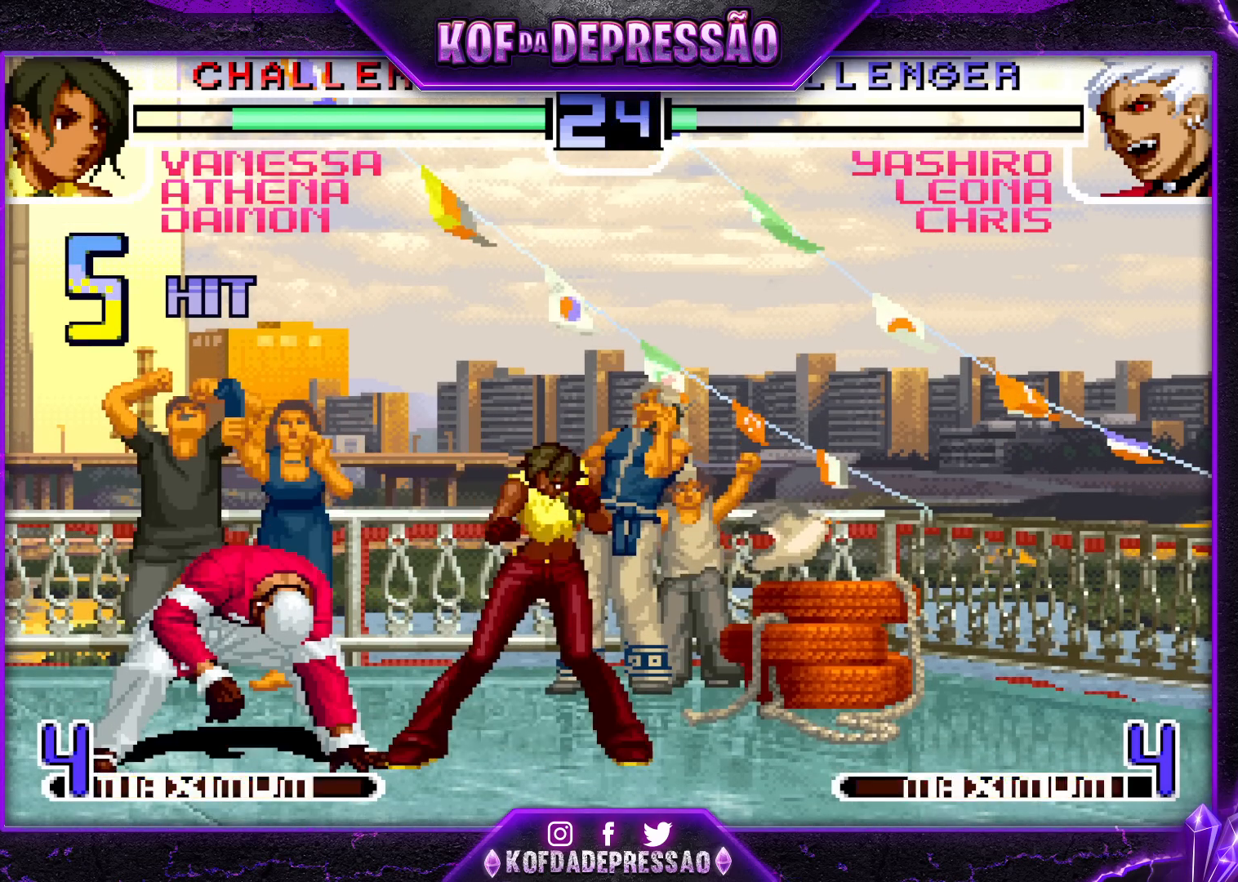
{"buttons": ["SQUARE", "TRIANGLE", "L2", "R1"], "left_stick": "center", "events": [[67, "L2", "down"], [67, "R1", "down"], [67, "SQUARE", "down"], [67, "TRIANGLE", "down"], [100, "L2", "up"], [100, "R1", "up"], [100, "SQUARE", "up"], [100, "TRIANGLE", "up"], [283, "L2", "down"], [283, "R1", "down"], [283, "SQUARE", "down"], [283, "TRIANGLE", "down"], [300, "R1", "up"], [300, "TRIANGLE", "up"], [317, "L2", "up"], [317, "SQUARE", "up"], [500, "L2", "down"], [500, "R1", "down"], [500, "SQUARE", "down"], [500, "TRIANGLE", "down"]]}
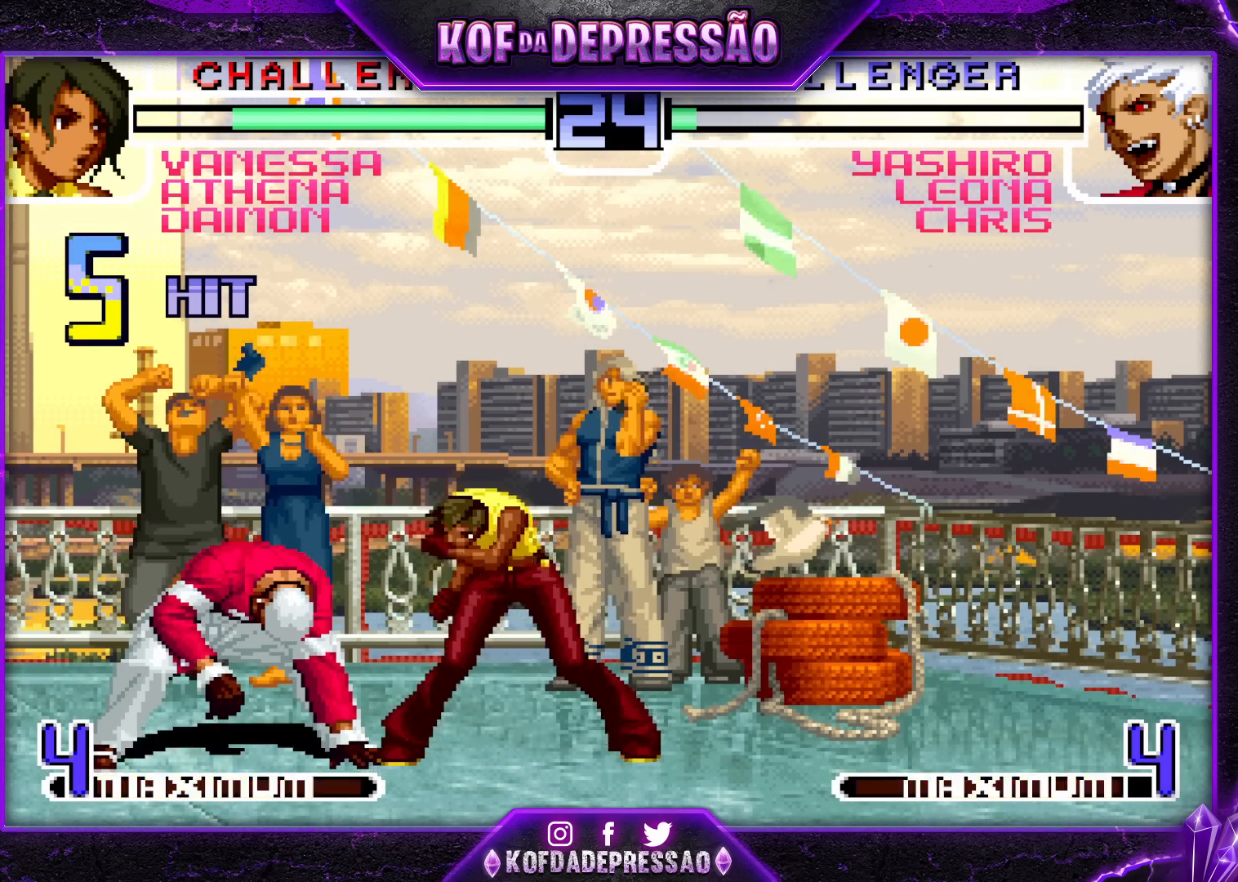
{"buttons": [], "left_stick": "center", "events": [[17, "L2", "up"], [17, "R1", "up"], [17, "SQUARE", "up"], [33, "TRIANGLE", "up"], [183, "L2", "down"], [183, "R1", "down"], [183, "SQUARE", "down"], [183, "TRIANGLE", "down"], [217, "L2", "up"], [217, "R1", "up"], [217, "SQUARE", "up"], [217, "TRIANGLE", "up"]]}
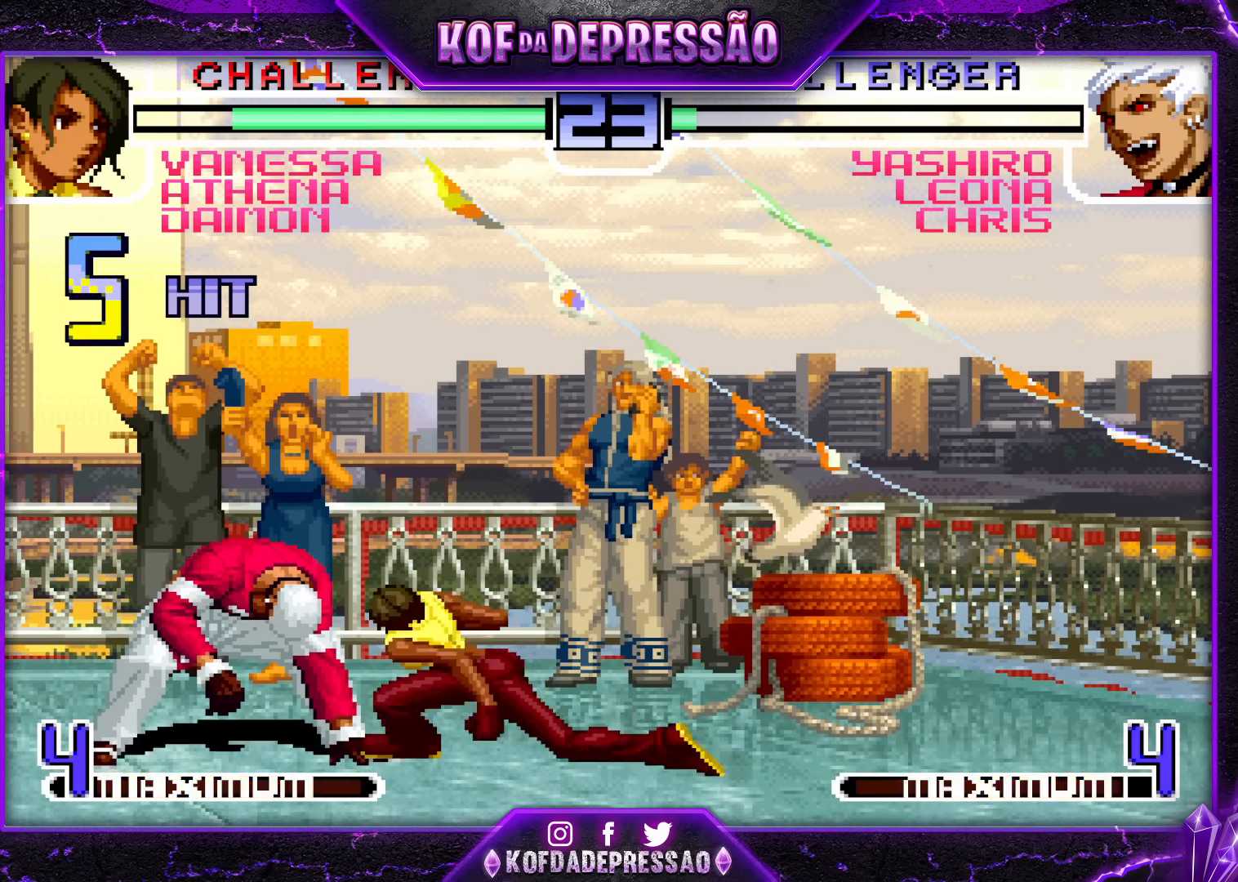
{"buttons": [], "left_stick": "center", "events": [[300, "TRIANGLE", "down"], [317, "R1", "down"], [317, "R2", "down"], [317, "SQUARE", "down"], [333, "R1", "up"], [333, "R2", "up"], [350, "SQUARE", "up"], [350, "TRIANGLE", "up"]]}
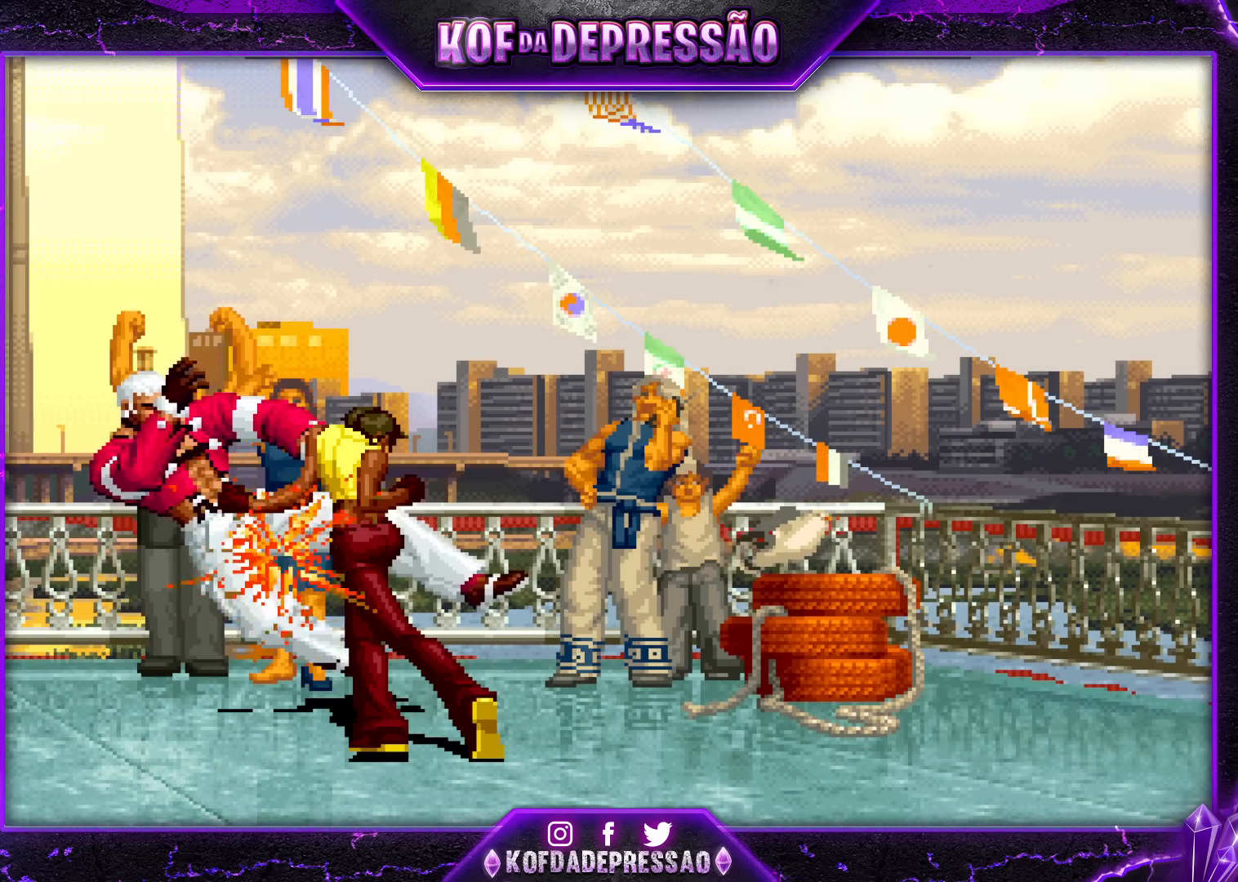
{"buttons": [], "left_stick": "center", "events": [[17, "CROSS", "down"], [17, "L2", "down"], [17, "R1", "down"], [17, "SQUARE", "down"], [17, "TRIANGLE", "down"], [33, "CROSS", "up"], [33, "L2", "up"], [33, "R1", "up"], [33, "SQUARE", "up"], [33, "TRIANGLE", "up"], [217, "CROSS", "down"], [217, "L2", "down"], [217, "R1", "down"], [217, "SQUARE", "down"], [217, "TRIANGLE", "down"], [233, "CROSS", "up"], [233, "L2", "up"], [233, "R1", "up"], [233, "SQUARE", "up"], [233, "TRIANGLE", "up"], [417, "CROSS", "down"], [417, "L2", "down"], [417, "R1", "down"], [417, "SQUARE", "down"], [417, "TRIANGLE", "down"], [433, "CROSS", "up"], [433, "SQUARE", "up"], [450, "L2", "up"], [450, "R1", "up"], [450, "TRIANGLE", "up"]]}
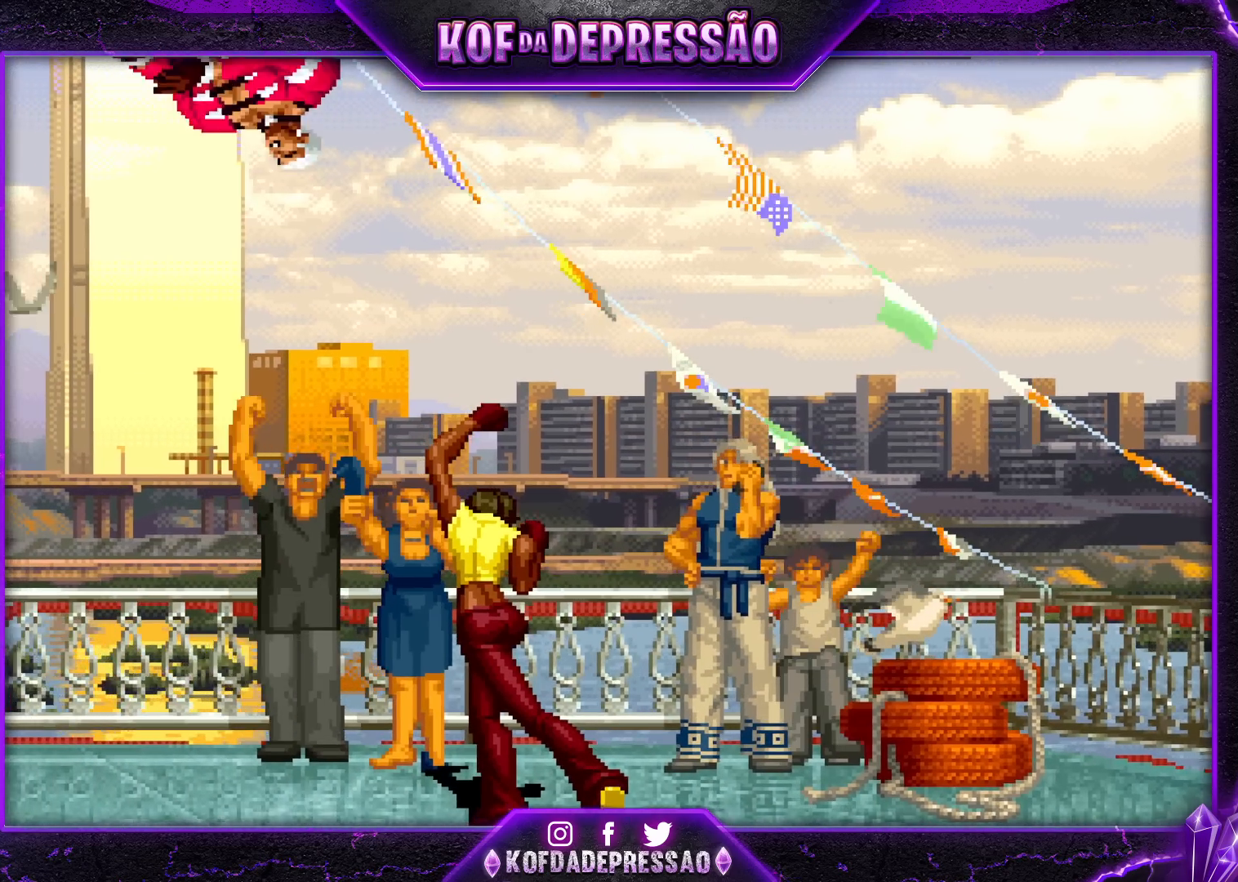
{"buttons": [], "left_stick": "center", "events": [[150, "CROSS", "down"], [150, "L2", "down"], [150, "R1", "down"], [150, "SQUARE", "down"], [150, "TRIANGLE", "down"], [167, "CROSS", "up"], [167, "R1", "up"], [167, "SQUARE", "up"], [167, "TRIANGLE", "up"], [183, "L2", "up"], [333, "L2", "down"], [333, "R1", "down"], [333, "SQUARE", "down"], [333, "TRIANGLE", "down"], [350, "CROSS", "down"], [350, "SQUARE", "up"], [367, "CROSS", "up"], [367, "L2", "up"], [367, "R1", "up"], [367, "TRIANGLE", "up"]]}
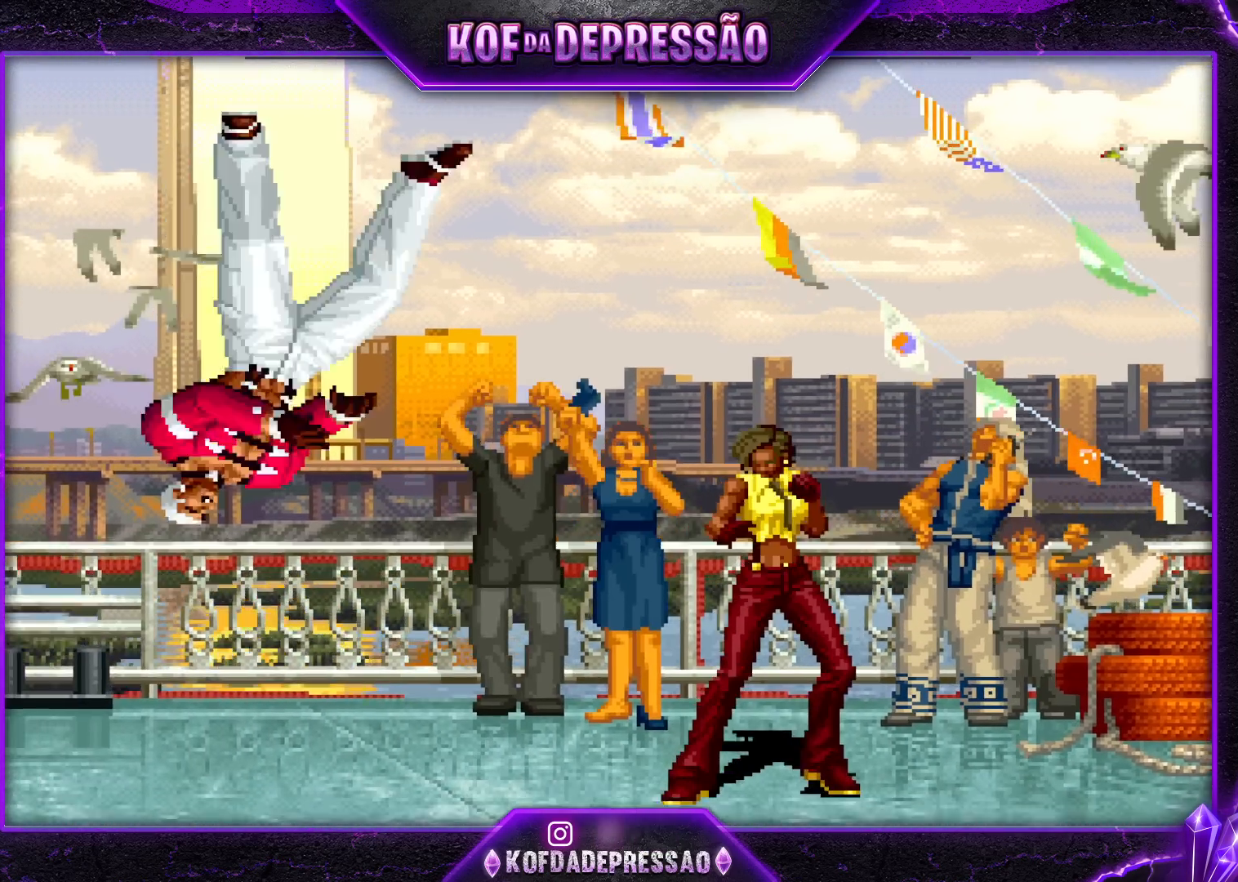
{"buttons": [], "left_stick": "center", "events": [[33, "L2", "down"], [50, "CROSS", "down"], [50, "R1", "down"], [50, "SQUARE", "down"], [50, "TRIANGLE", "down"], [67, "CROSS", "up"], [67, "L2", "up"], [67, "R1", "up"], [67, "SQUARE", "up"], [67, "TRIANGLE", "up"], [217, "L2", "down"], [217, "R1", "down"], [233, "SQUARE", "down"], [233, "TRIANGLE", "down"], [250, "R1", "up"], [267, "L2", "up"], [267, "SQUARE", "up"], [267, "TRIANGLE", "up"]]}
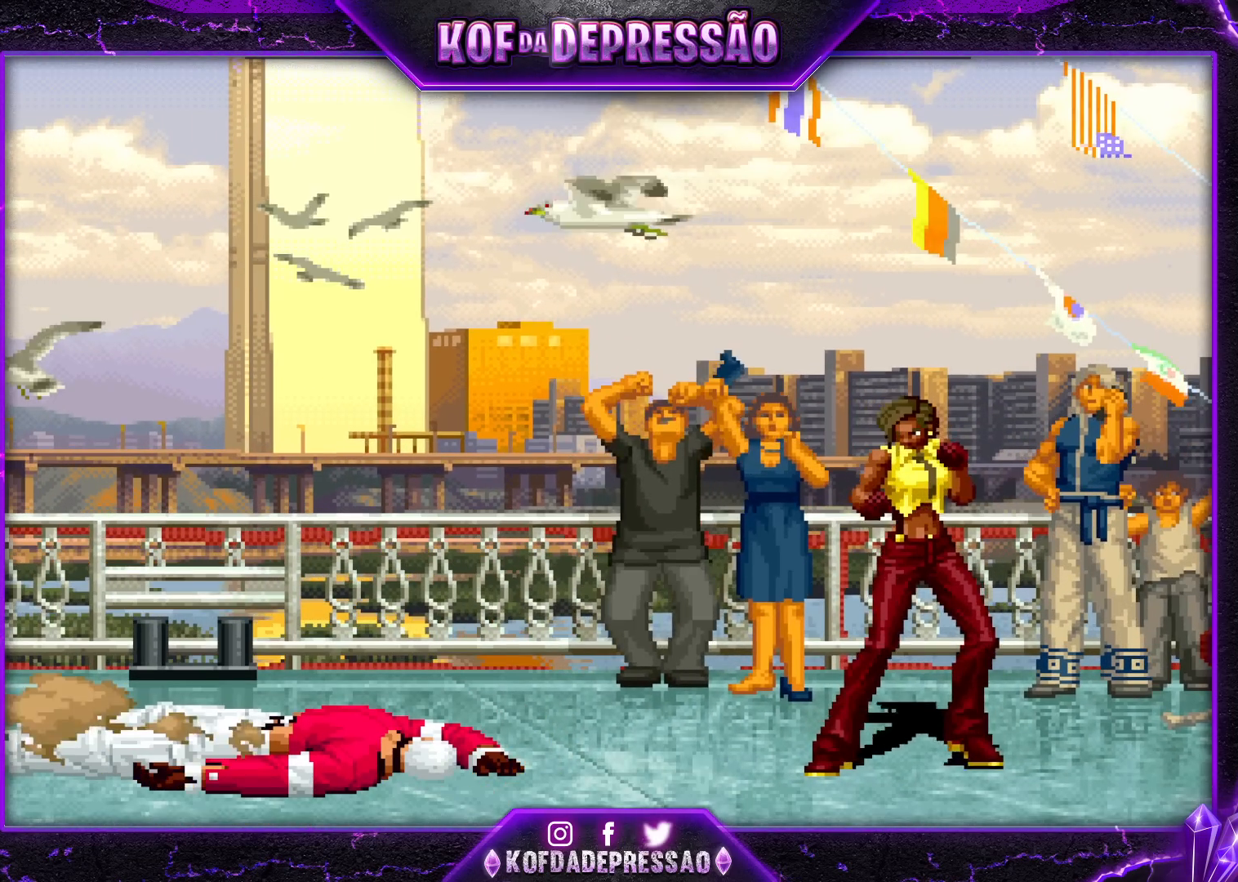
{"buttons": [], "left_stick": "center", "events": []}
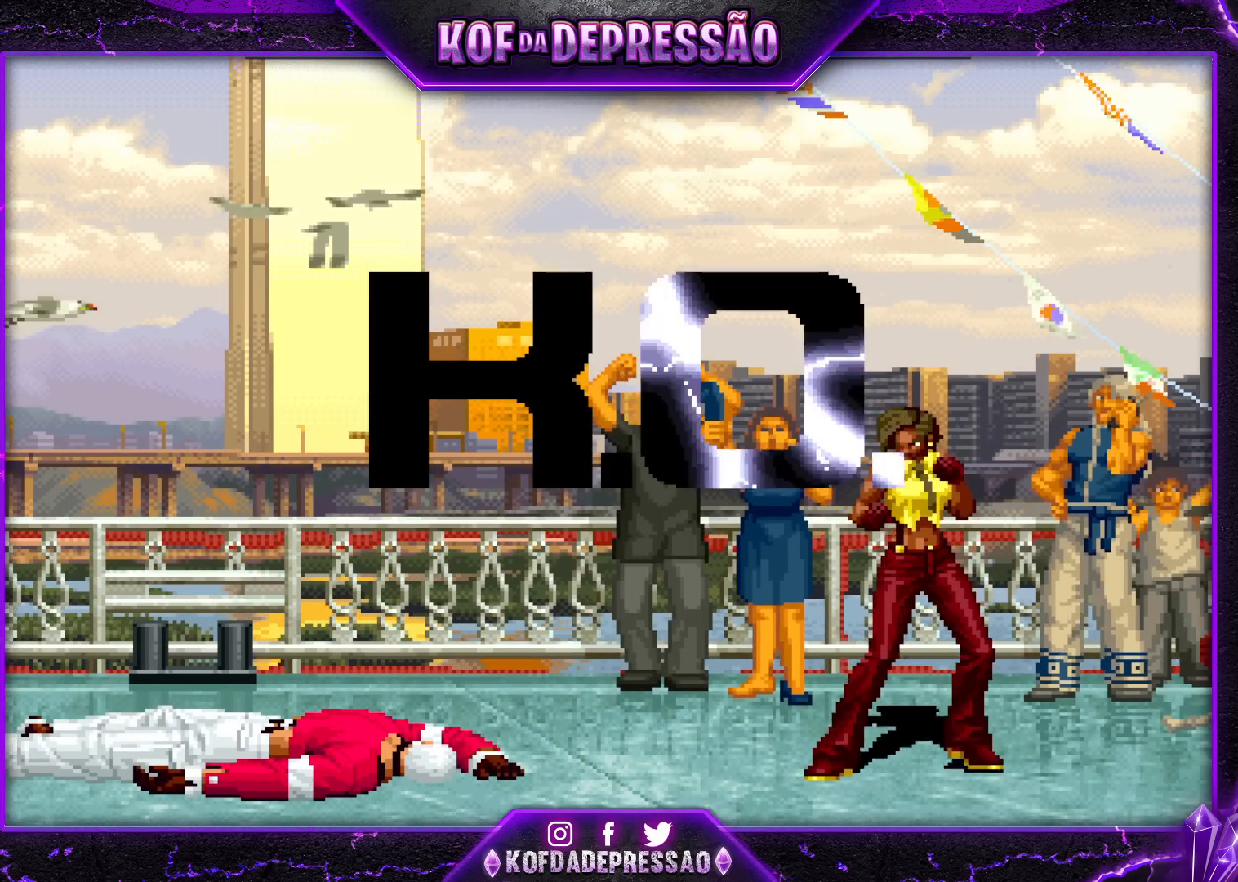
{"buttons": [], "left_stick": "center", "events": []}
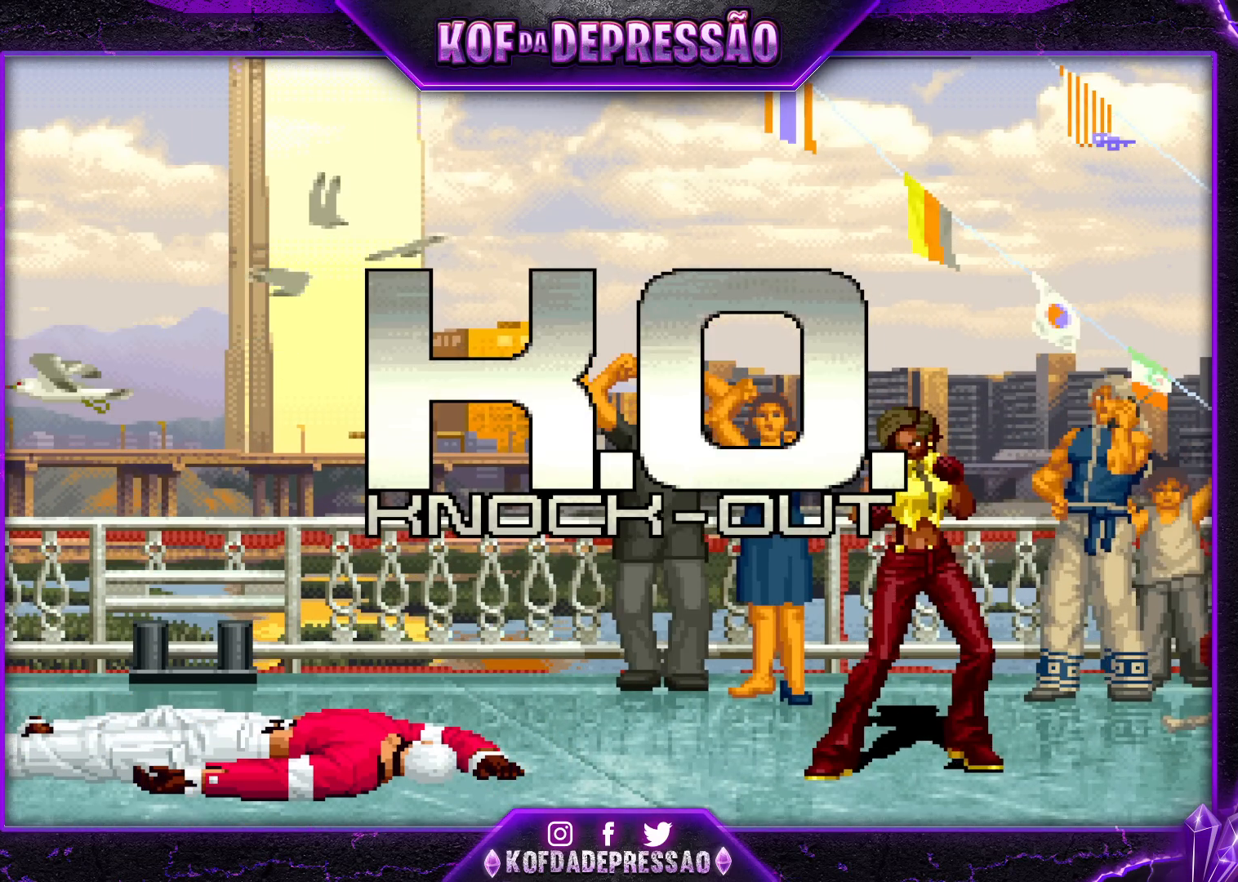
{"buttons": [], "left_stick": "center", "events": []}
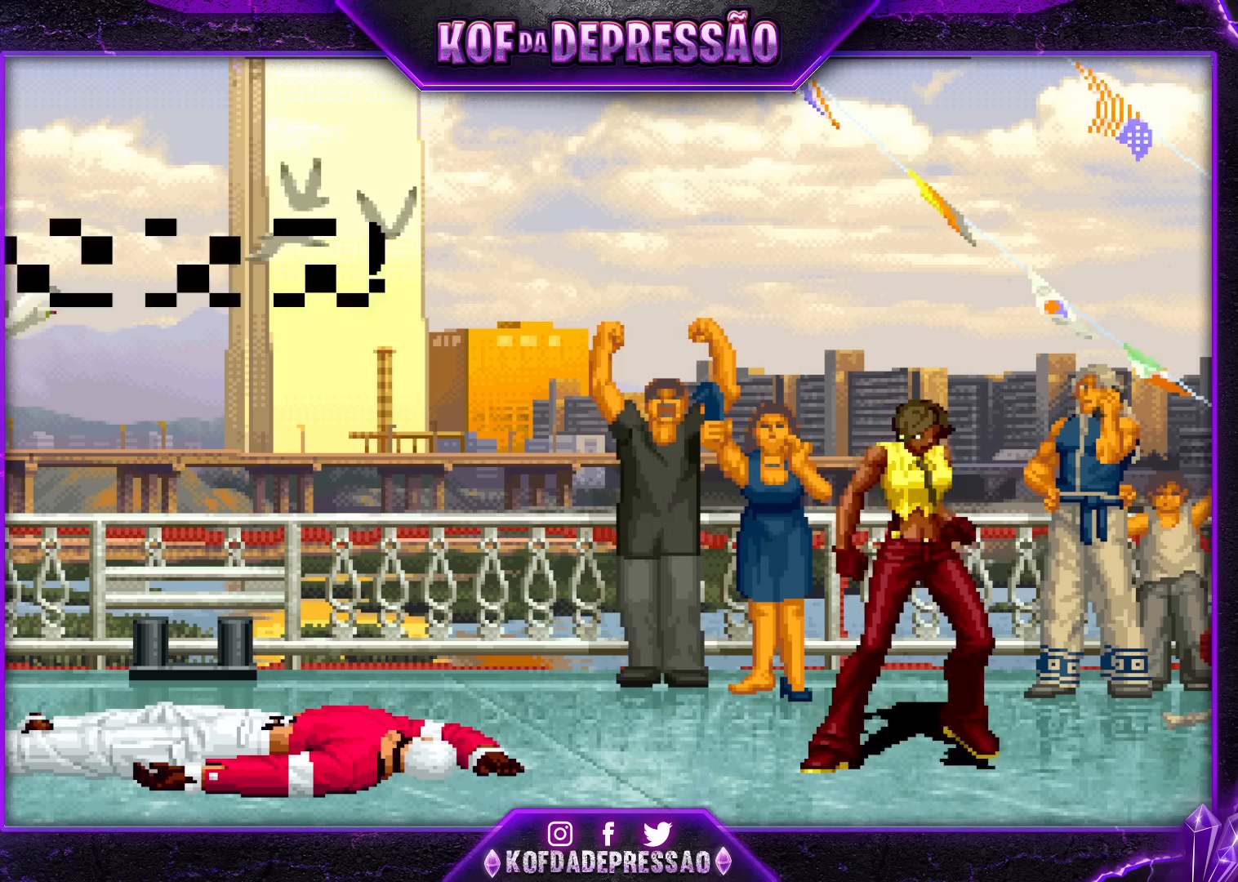
{"buttons": ["L2", "R1"], "left_stick": "center", "events": [[233, "L2", "down"], [250, "R1", "down"]]}
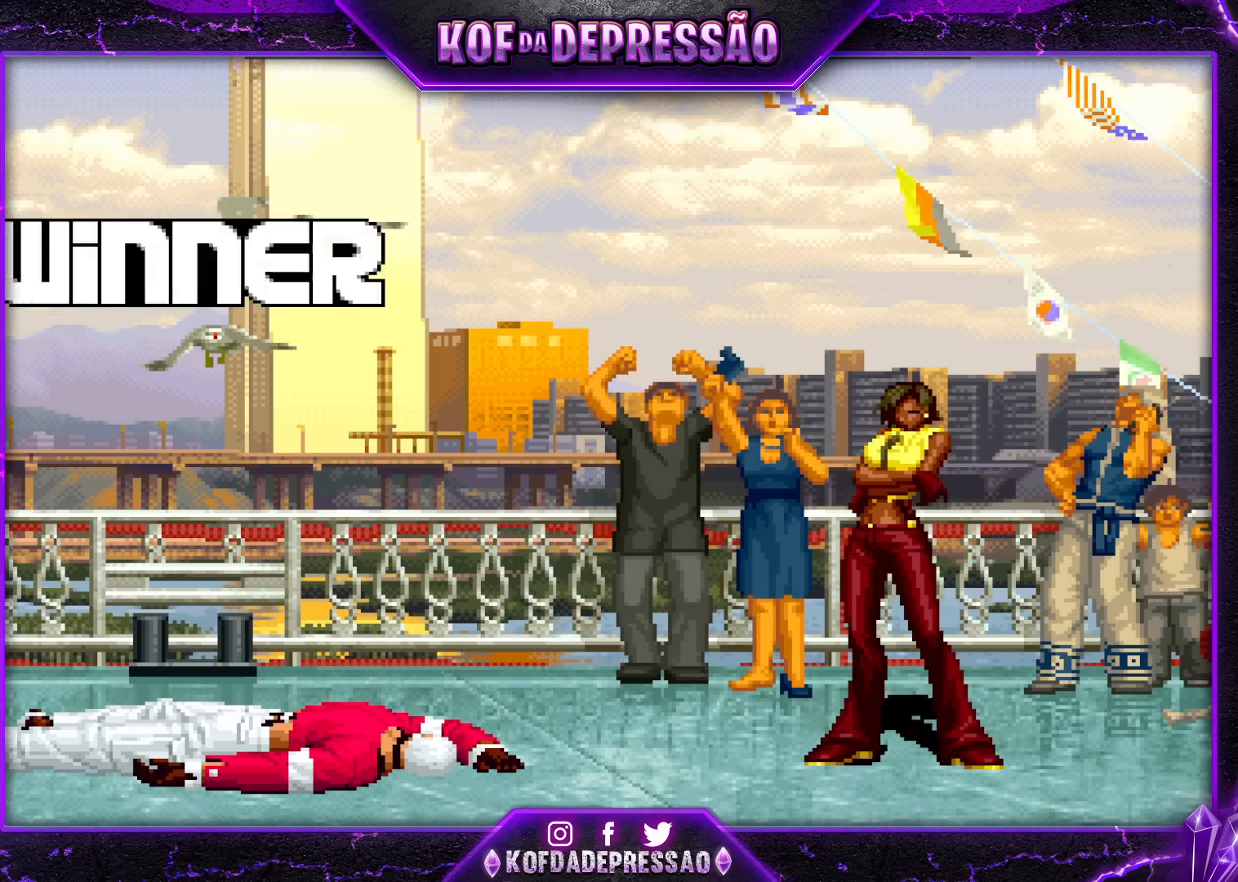
{"buttons": ["L2", "R1"], "left_stick": "center", "events": []}
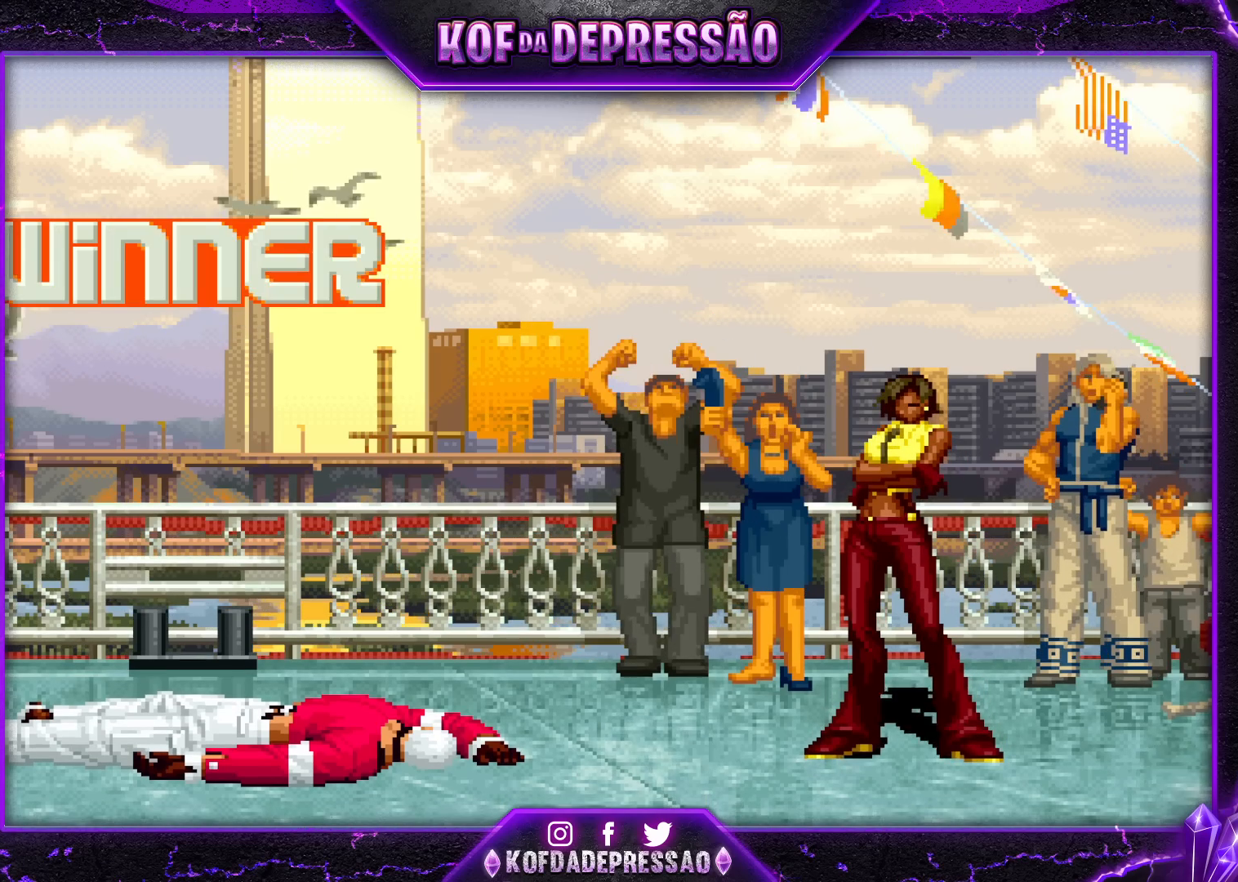
{"buttons": ["L2", "R1"], "left_stick": "center", "events": []}
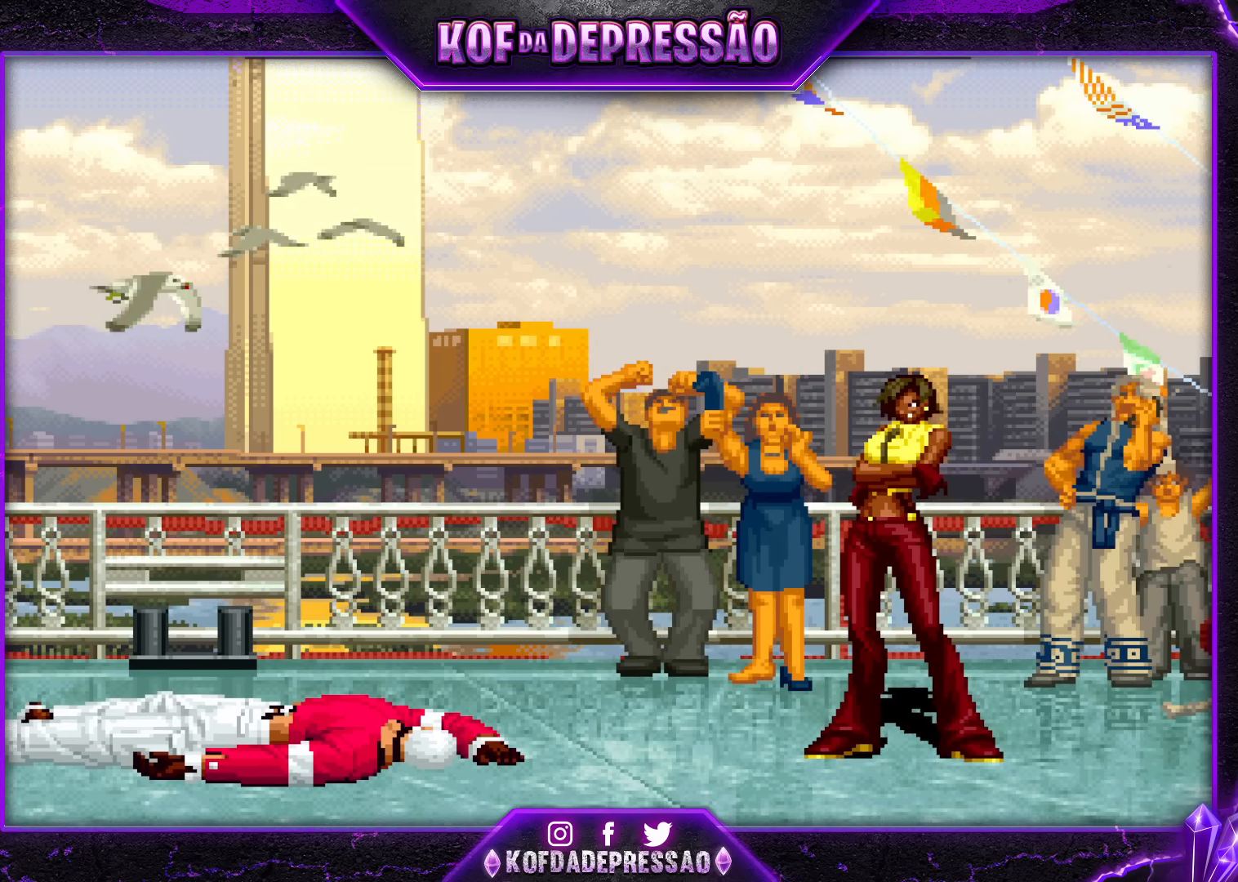
{"buttons": [], "left_stick": "center", "events": [[300, "L2", "up"], [300, "R1", "up"]]}
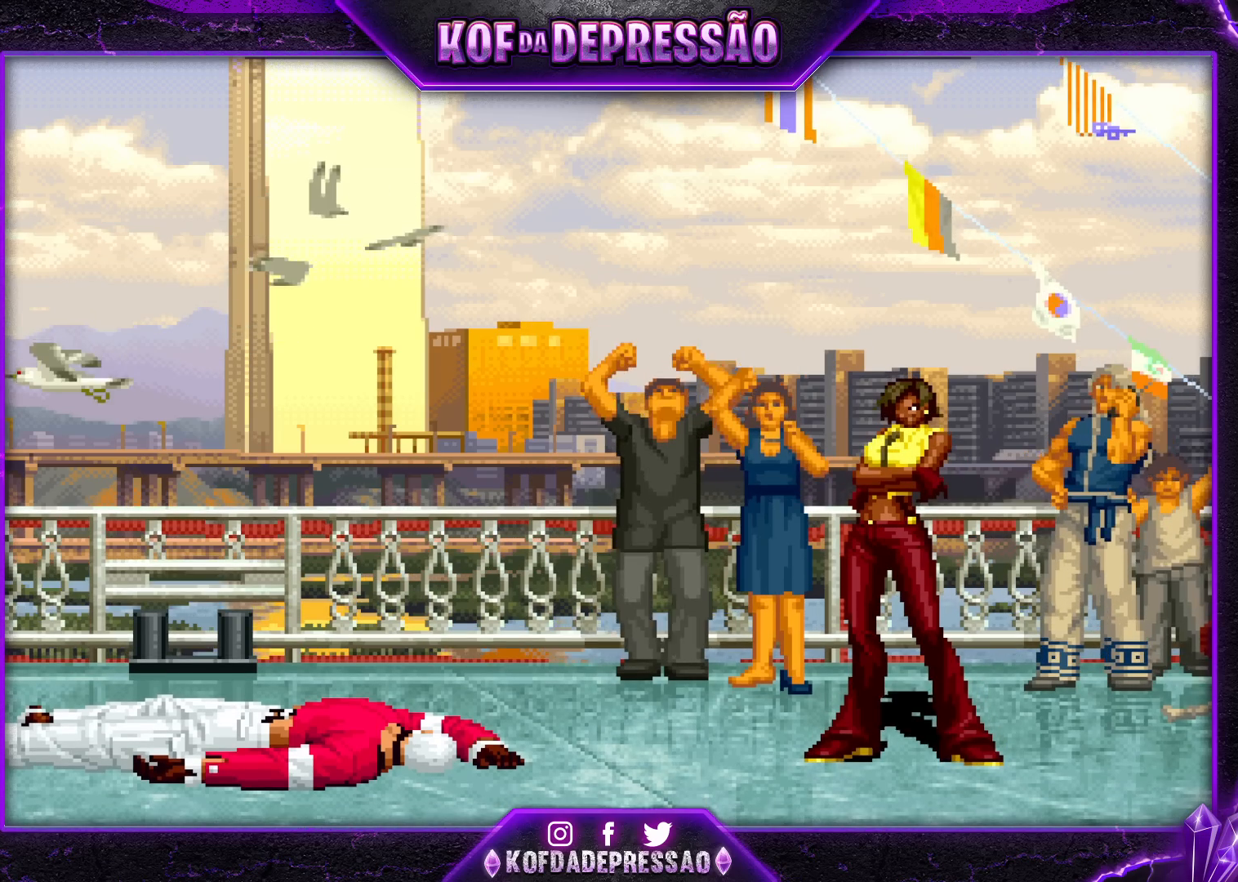
{"buttons": ["SQUARE"], "left_stick": "center", "events": [[67, "L2", "down"], [67, "R1", "down"], [67, "SQUARE", "down"], [67, "TRIANGLE", "down"], [83, "L2", "up"], [83, "R1", "up"], [83, "SQUARE", "up"], [83, "TRIANGLE", "up"], [250, "L2", "down"], [250, "R1", "down"], [267, "SQUARE", "down"], [267, "TRIANGLE", "down"], [283, "L2", "up"], [283, "R1", "up"], [283, "SQUARE", "up"], [283, "TRIANGLE", "up"], [483, "L2", "down"], [483, "R1", "down"], [483, "SQUARE", "down"], [483, "TRIANGLE", "down"], [500, "L2", "up"], [500, "R1", "up"], [500, "TRIANGLE", "up"]]}
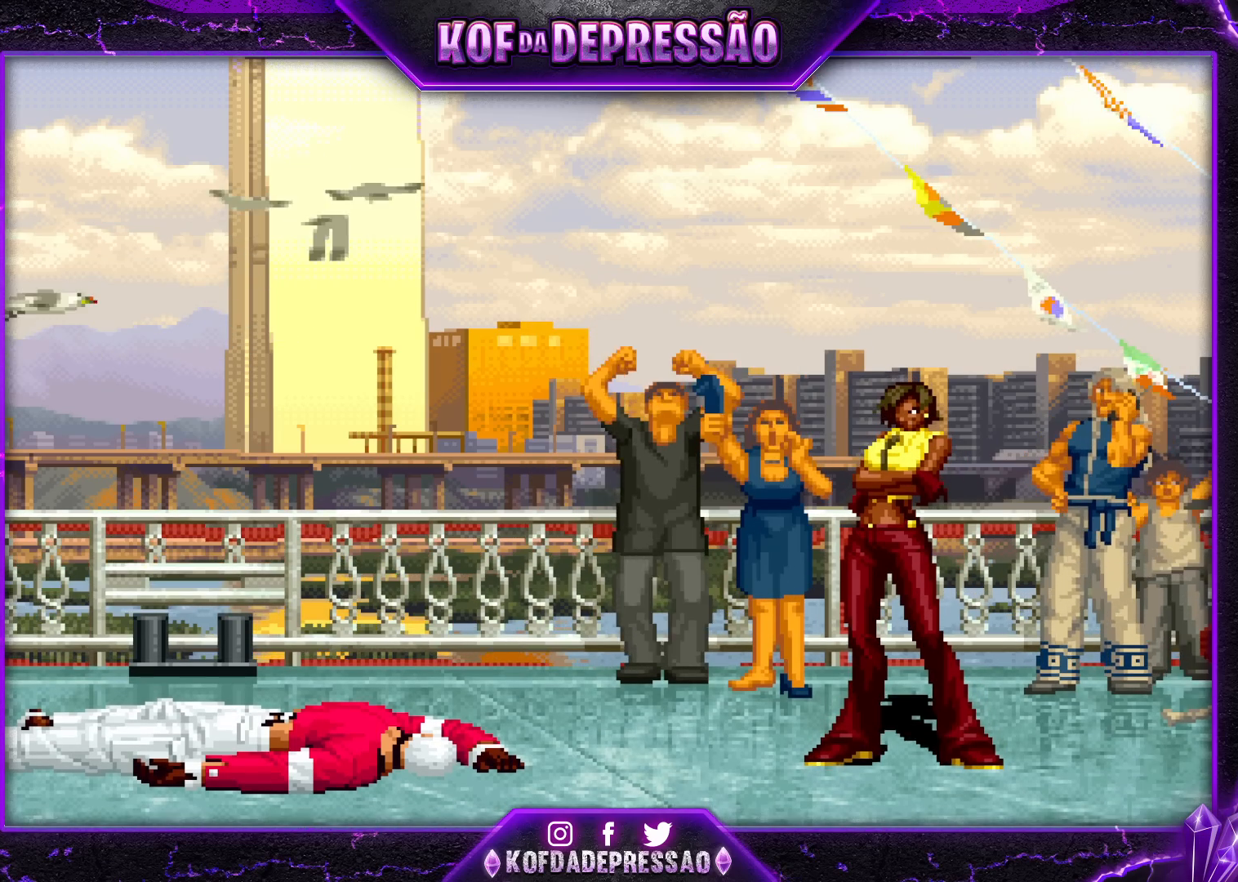
{"buttons": [], "left_stick": "center", "events": [[17, "SQUARE", "up"], [217, "L2", "down"], [217, "R1", "down"], [217, "SQUARE", "down"], [217, "TRIANGLE", "down"], [250, "L2", "up"], [250, "R1", "up"], [250, "SQUARE", "up"], [250, "TRIANGLE", "up"], [417, "L2", "down"], [417, "R1", "down"], [417, "SQUARE", "down"], [417, "TRIANGLE", "down"], [450, "L2", "up"], [450, "R1", "up"], [450, "SQUARE", "up"], [450, "TRIANGLE", "up"]]}
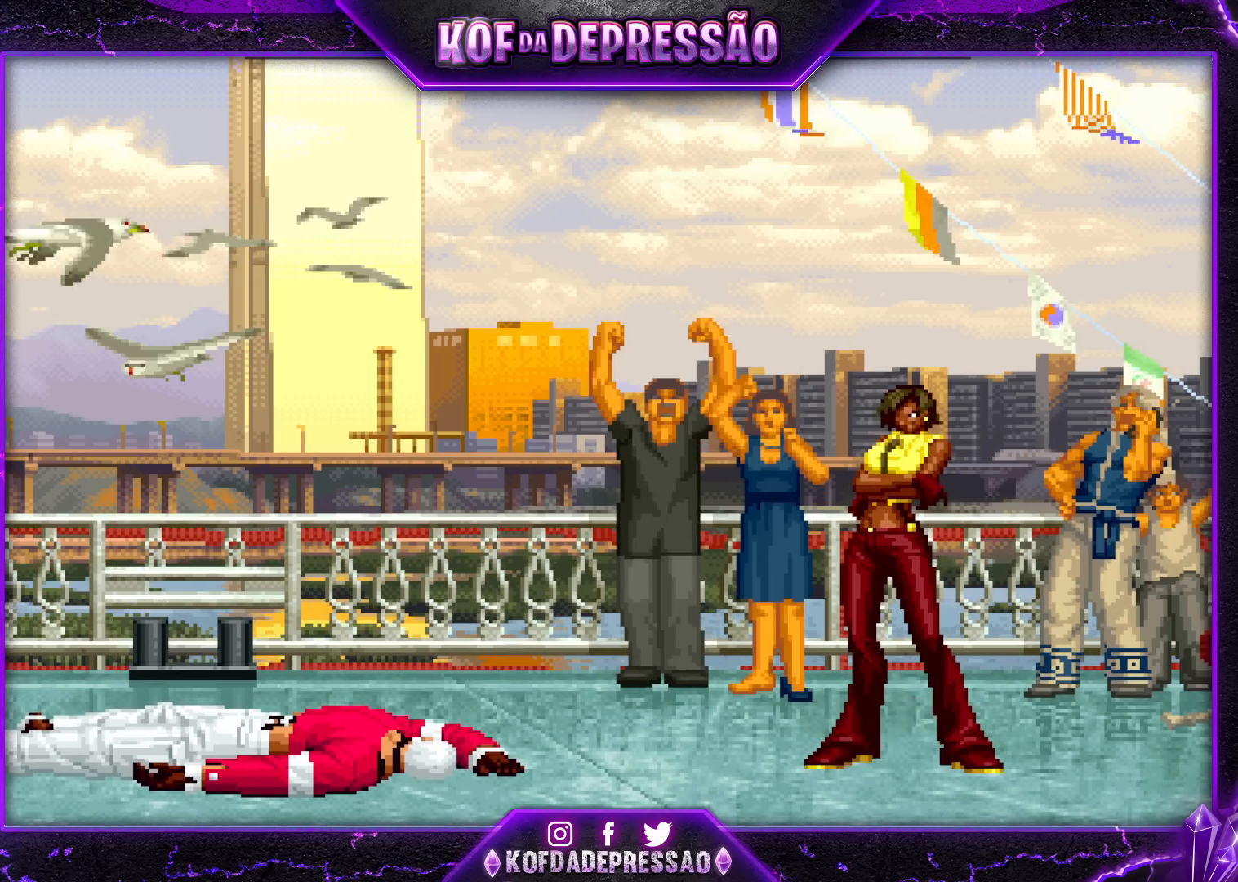
{"buttons": ["L2", "R1"], "left_stick": "center", "events": [[117, "L2", "down"], [117, "R1", "down"], [117, "SQUARE", "down"], [117, "TRIANGLE", "down"], [150, "L2", "up"], [150, "R1", "up"], [150, "SQUARE", "up"], [150, "TRIANGLE", "up"], [300, "L2", "down"], [300, "R1", "down"], [300, "TRIANGLE", "down"], [333, "L2", "up"], [333, "R1", "up"], [333, "TRIANGLE", "up"], [483, "L2", "down"], [483, "R1", "down"]]}
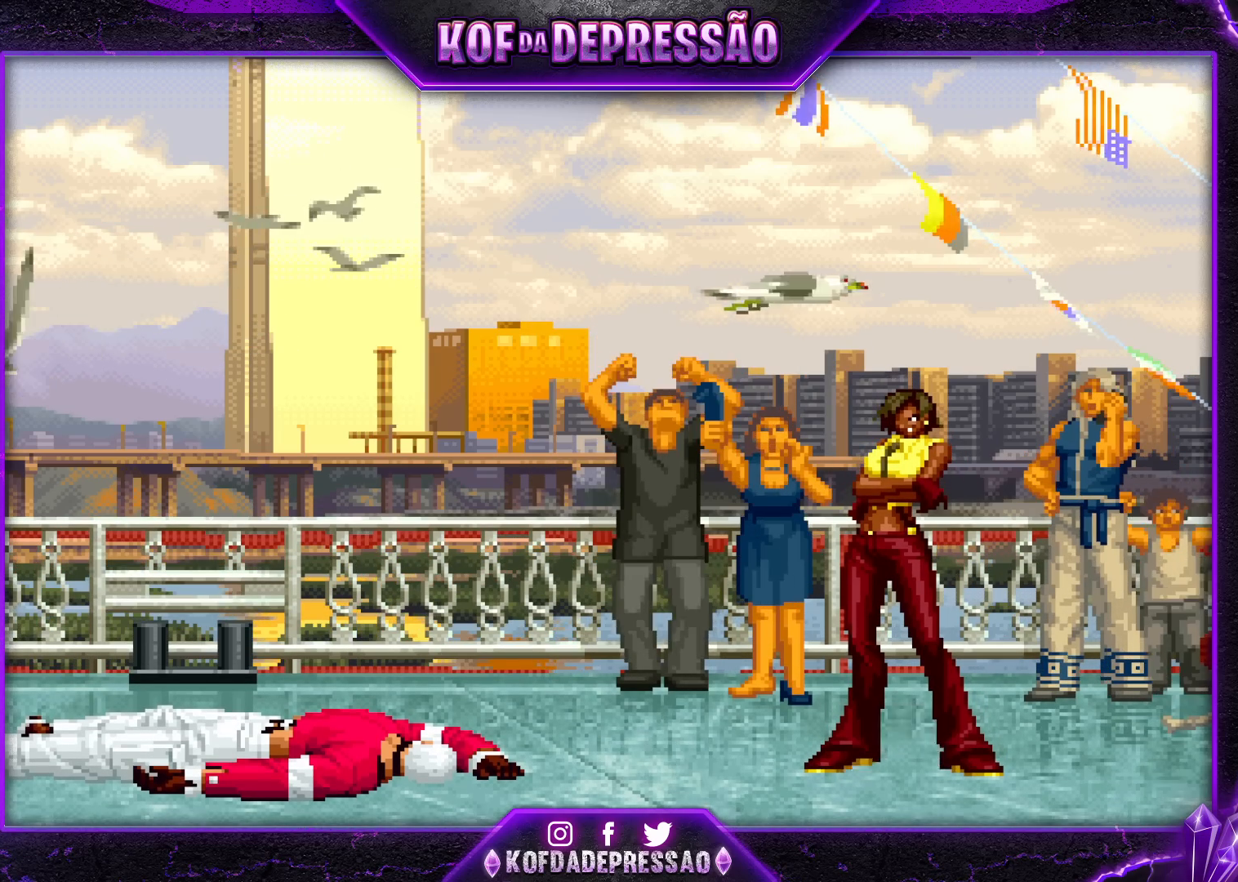
{"buttons": [], "left_stick": "center", "events": [[17, "L2", "up"], [17, "R1", "up"], [183, "L2", "down"], [183, "R1", "down"], [200, "TRIANGLE", "down"], [217, "L2", "up"], [217, "R1", "up"], [217, "TRIANGLE", "up"], [383, "L2", "down"], [383, "R1", "down"], [383, "TRIANGLE", "down"], [417, "L2", "up"], [417, "R1", "up"], [417, "TRIANGLE", "up"]]}
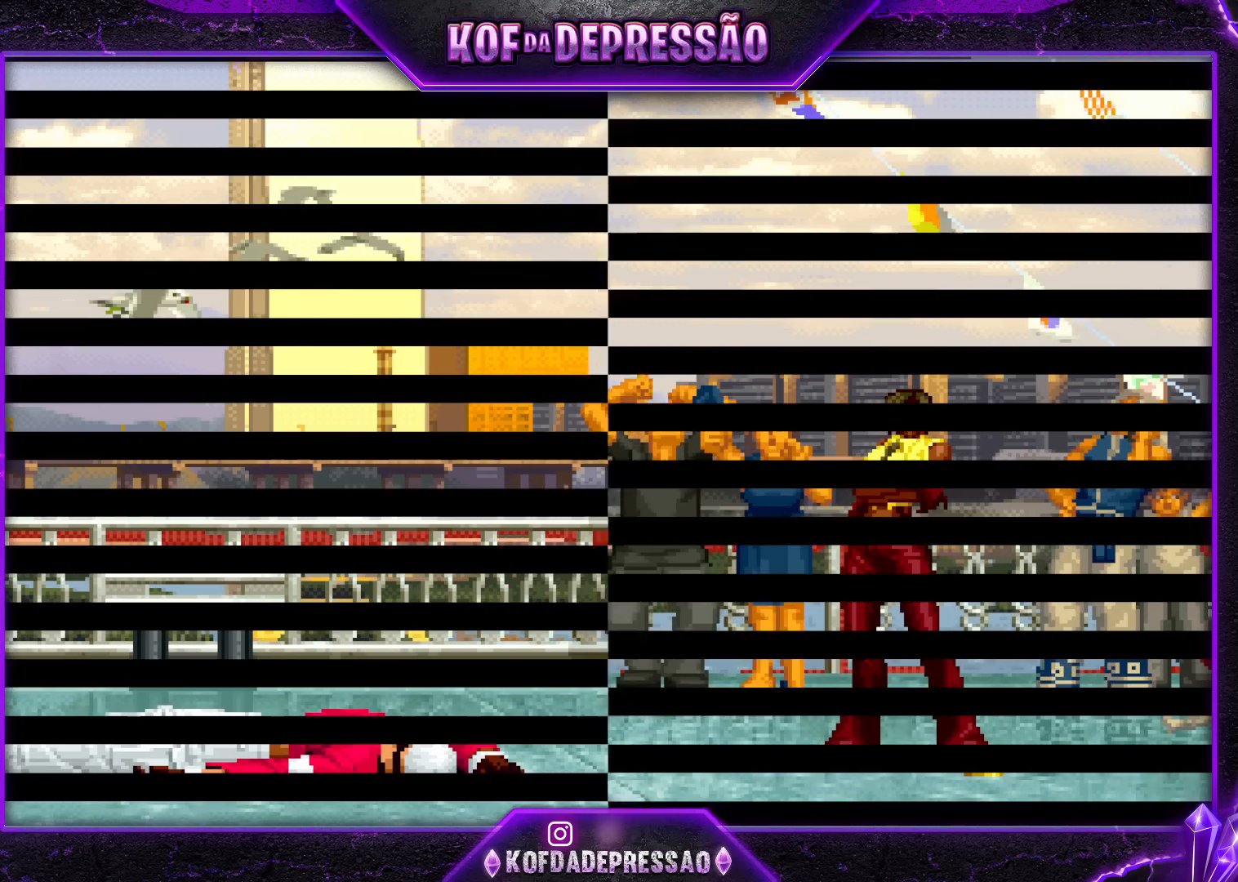
{"buttons": ["L2", "R1"], "left_stick": "center", "events": [[83, "L2", "down"], [83, "R1", "down"], [83, "TRIANGLE", "down"], [117, "L2", "up"], [117, "R1", "up"], [117, "TRIANGLE", "up"], [283, "L2", "down"], [283, "R1", "down"], [283, "TRIANGLE", "down"], [300, "L2", "up"], [300, "R1", "up"], [300, "TRIANGLE", "up"], [467, "R1", "down"], [483, "L2", "down"], [483, "TRIANGLE", "down"], [500, "TRIANGLE", "up"]]}
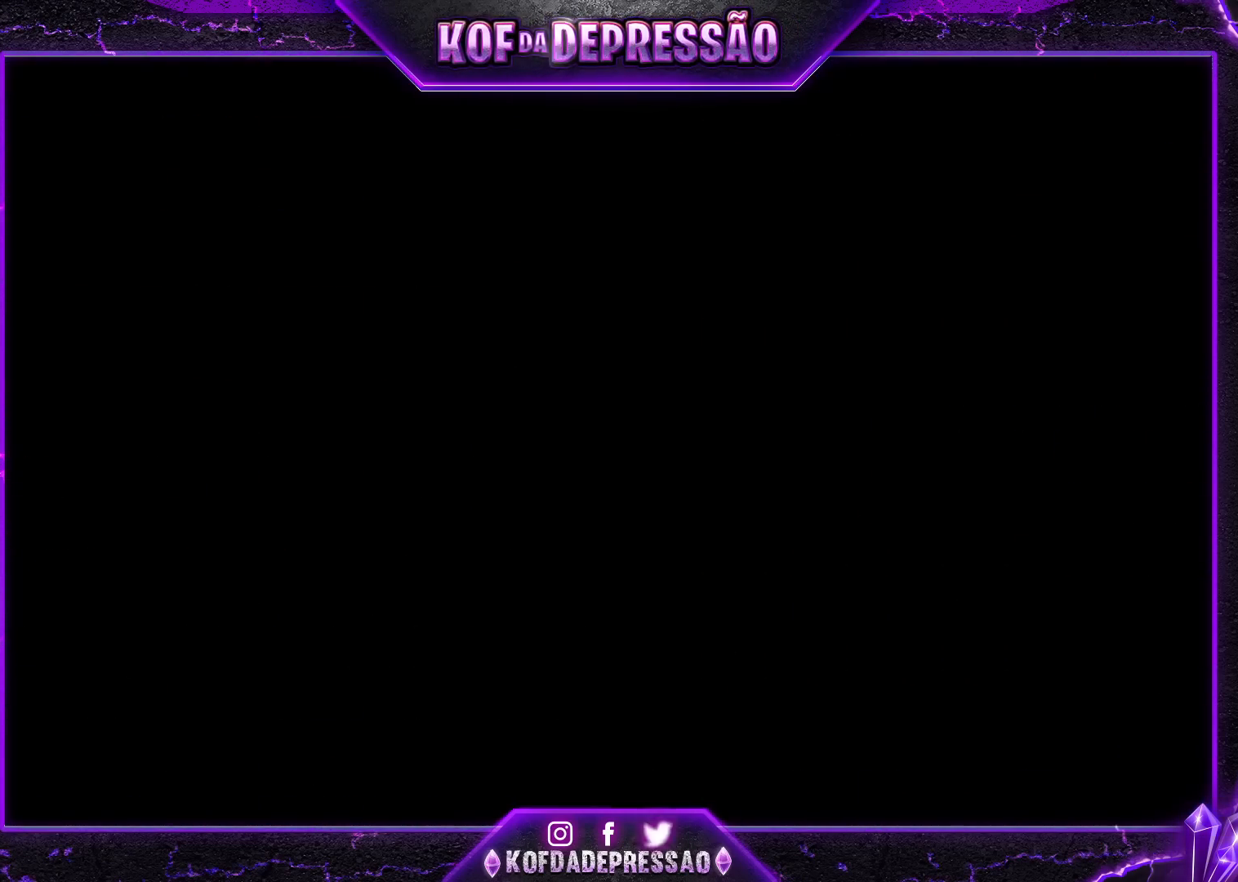
{"buttons": [], "left_stick": "center", "events": [[17, "L2", "up"], [17, "R1", "up"], [183, "L2", "down"], [183, "R1", "down"], [200, "R1", "up"], [217, "L2", "up"]]}
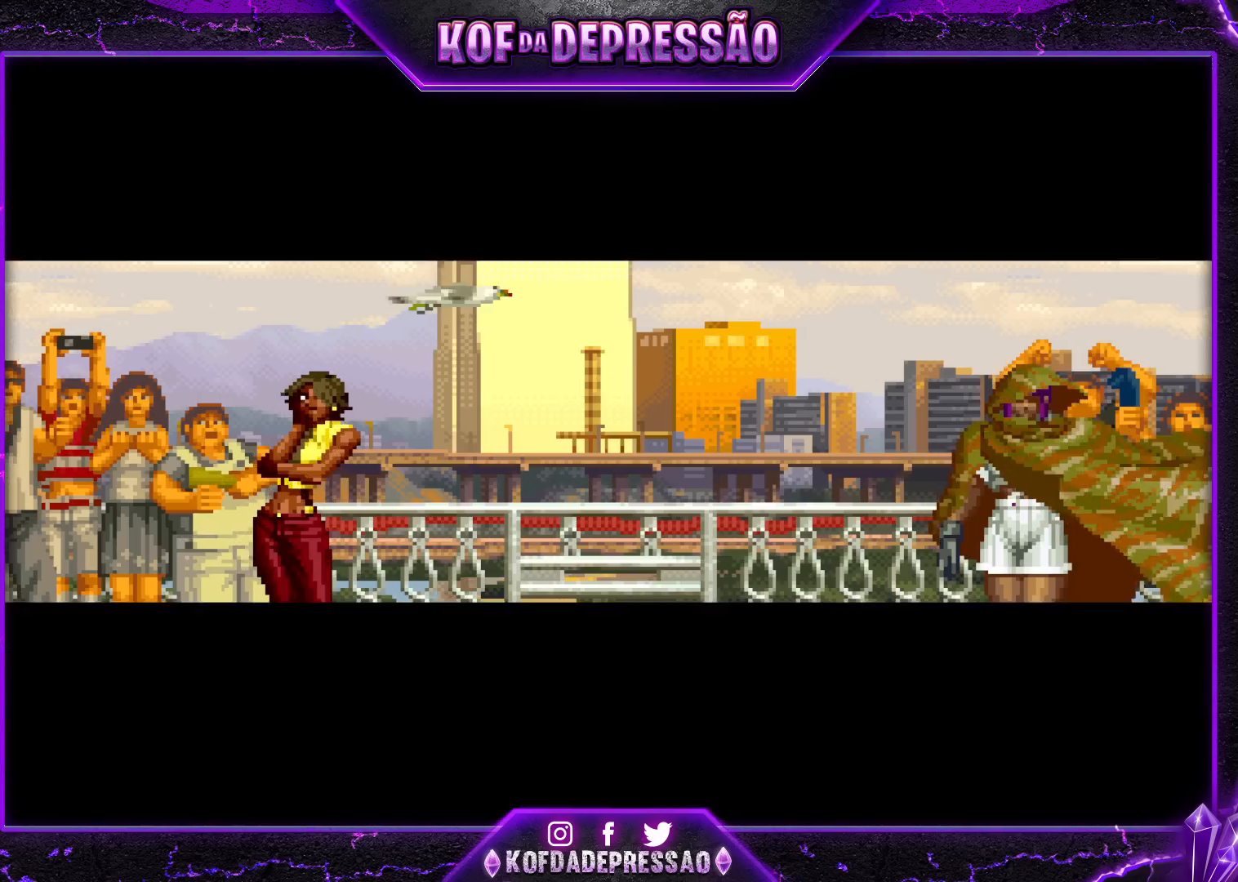
{"buttons": [], "left_stick": "center", "events": []}